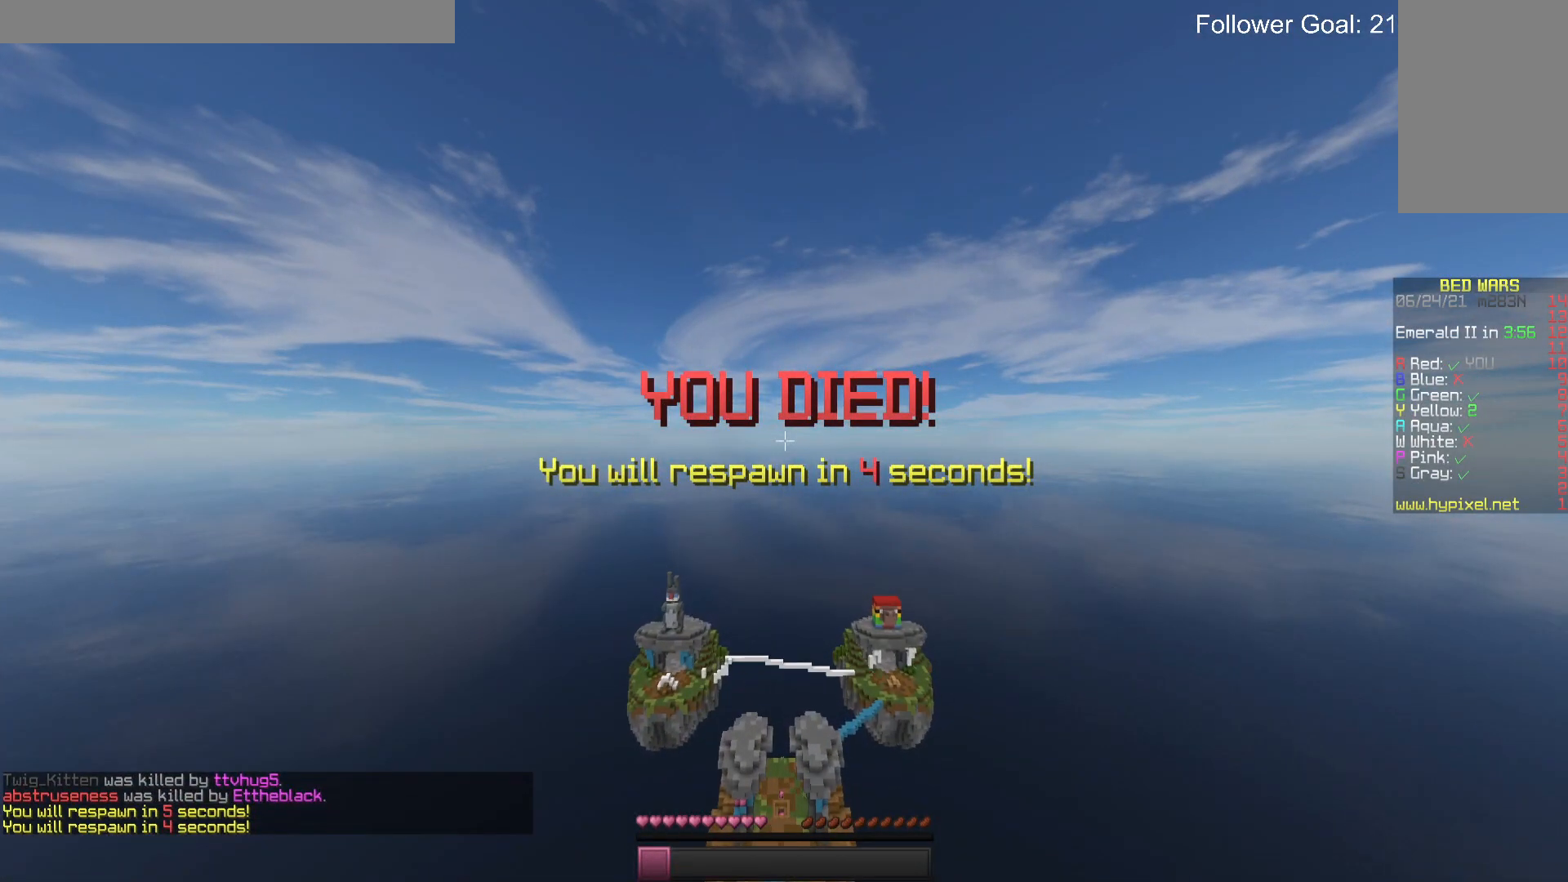
Gameplay with keyboard and mouse; each line is a JSON object with the keys and mouse buttons held at the frame after it. "events" lists presses ("down") and releases ("up") of "a", "d", "s", "space", "w", "mouse_left" and "mouse_right" between this image and that frame as [ms after this image, input, new state], when the widget could be followed in between. "mouse_left", "mouse_right" = the "left", "right" buttons of the "mouse" list. No other keys are recorded. Fast repeated clicks can show as one long hold. Mouse movement is not recorded.
{"keys": [], "mouse": [], "events": []}
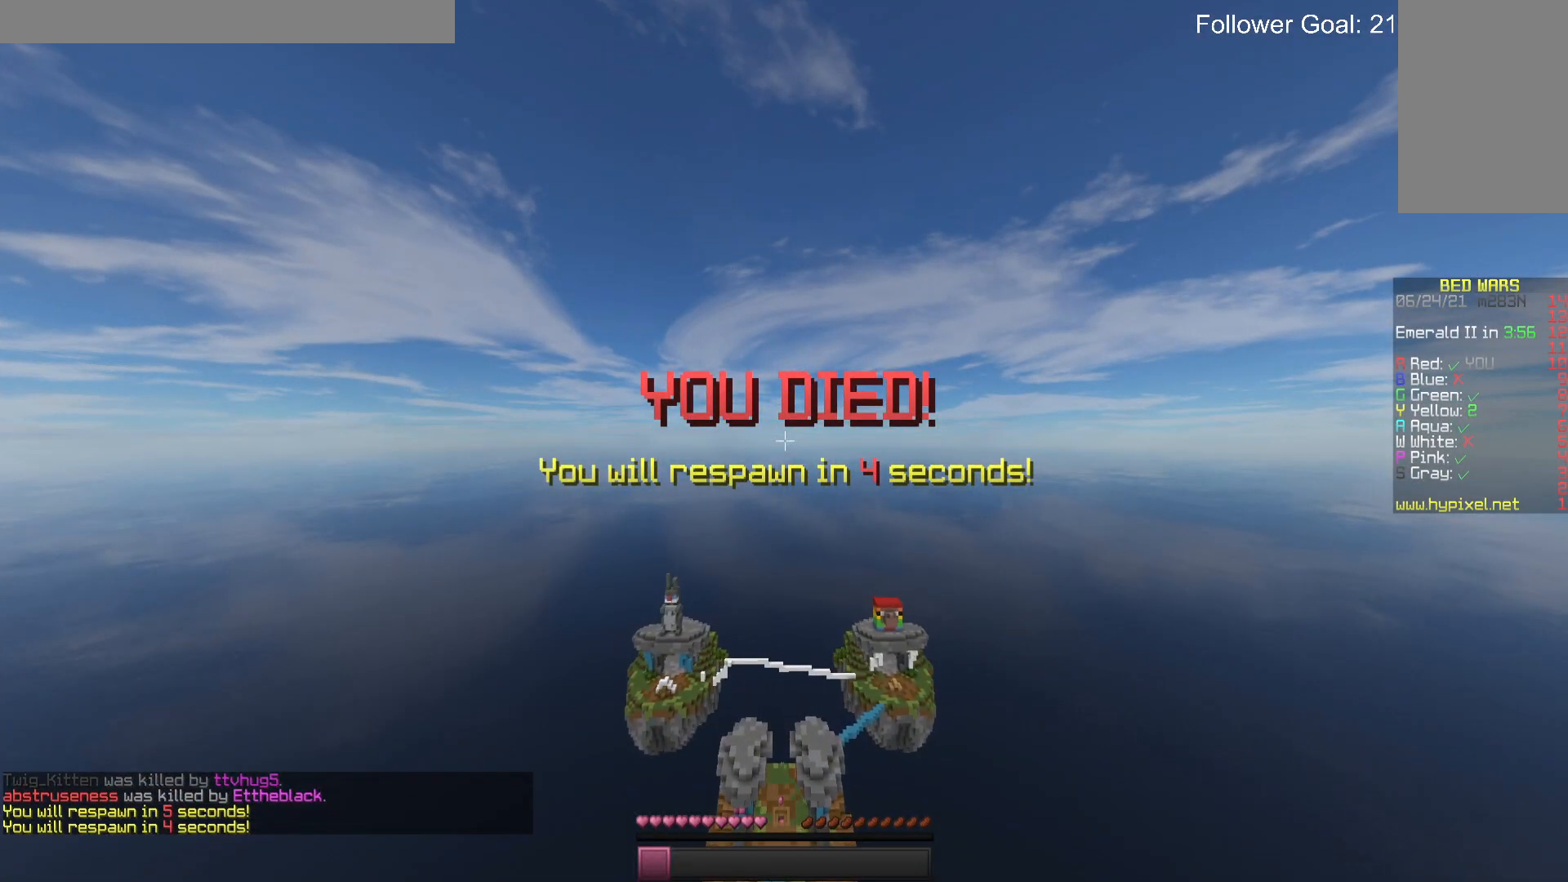
{"keys": [], "mouse": [], "events": []}
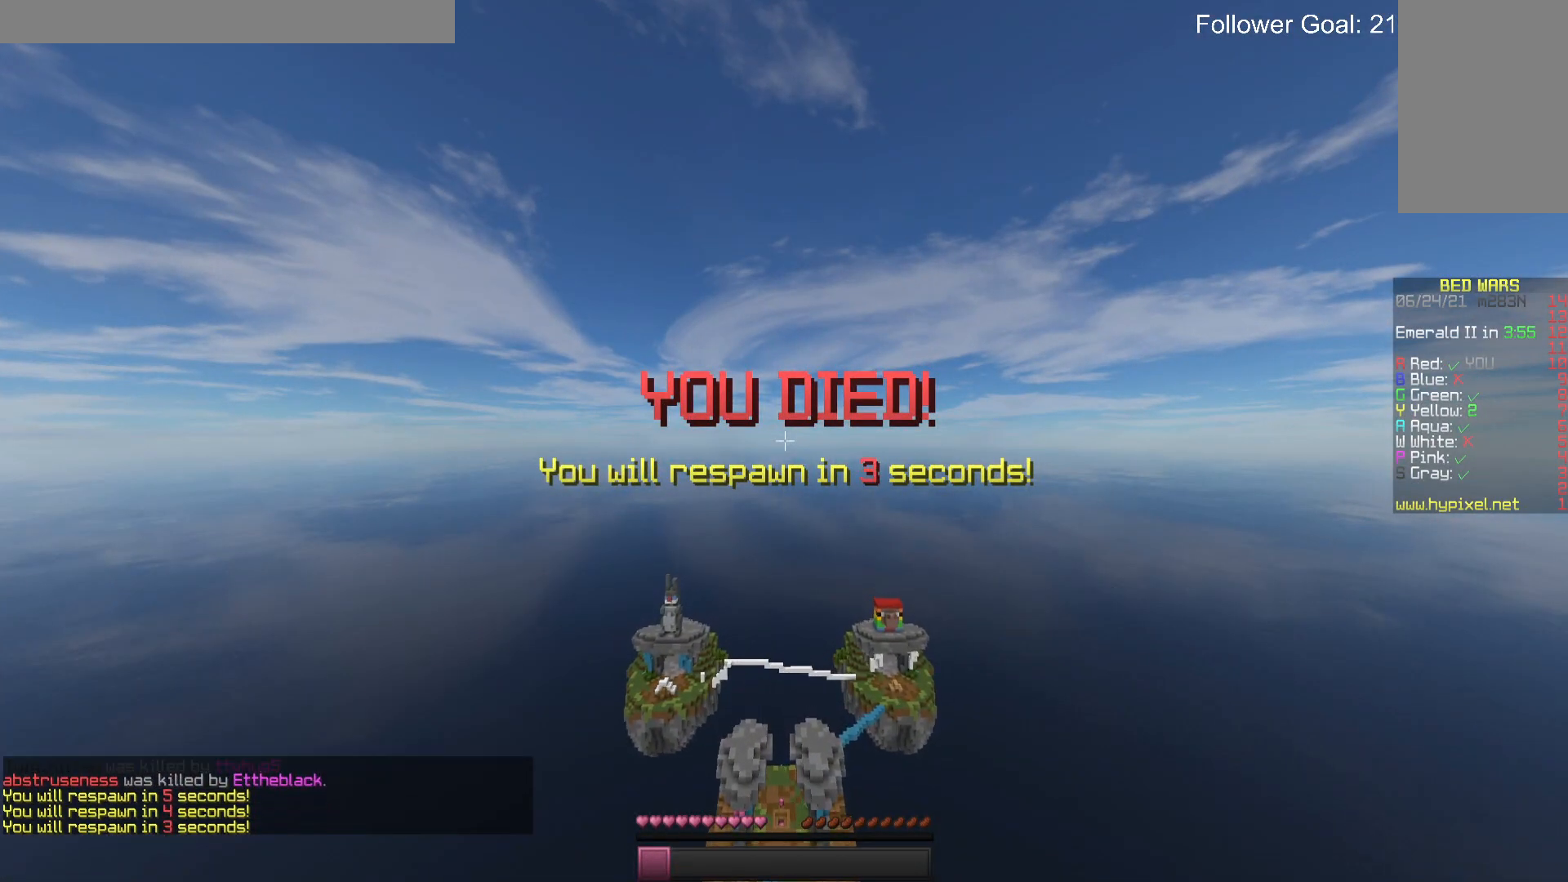
{"keys": [], "mouse": [], "events": []}
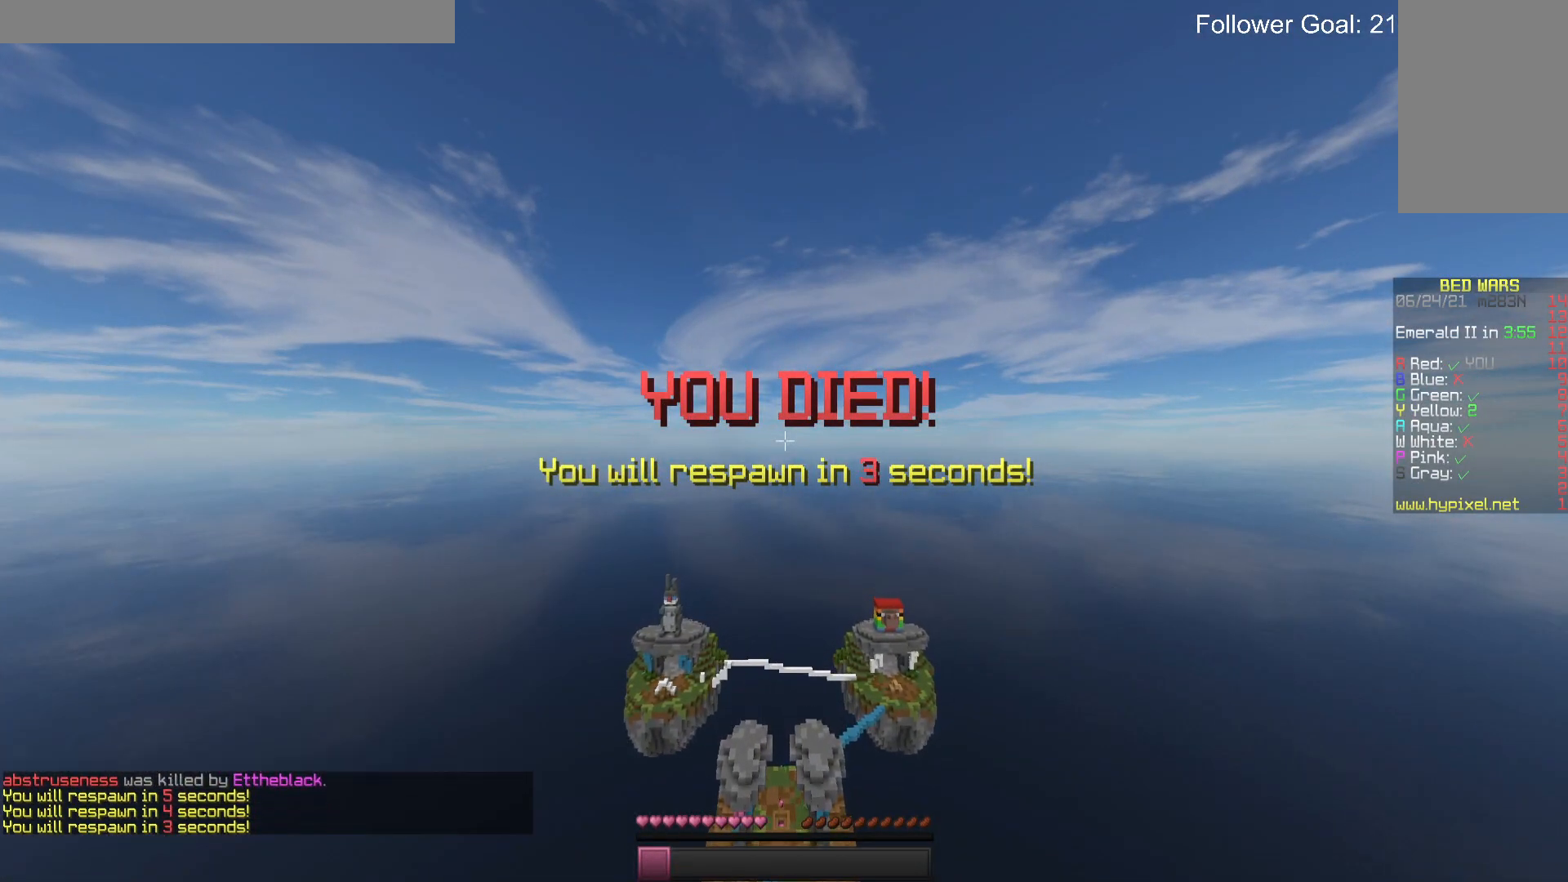
{"keys": [], "mouse": [], "events": []}
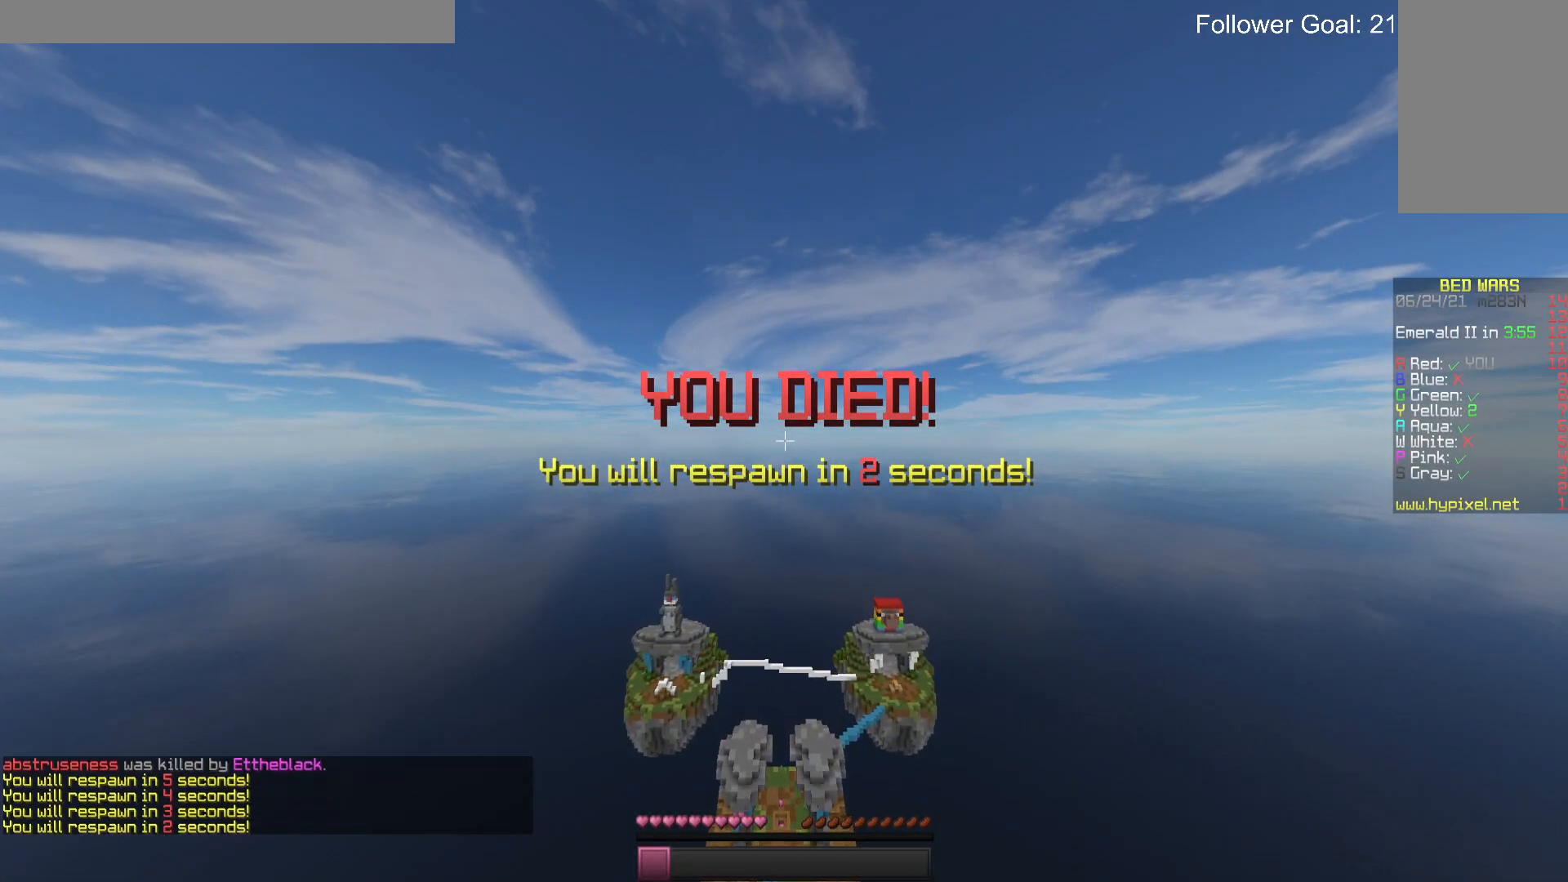
{"keys": [], "mouse": [], "events": []}
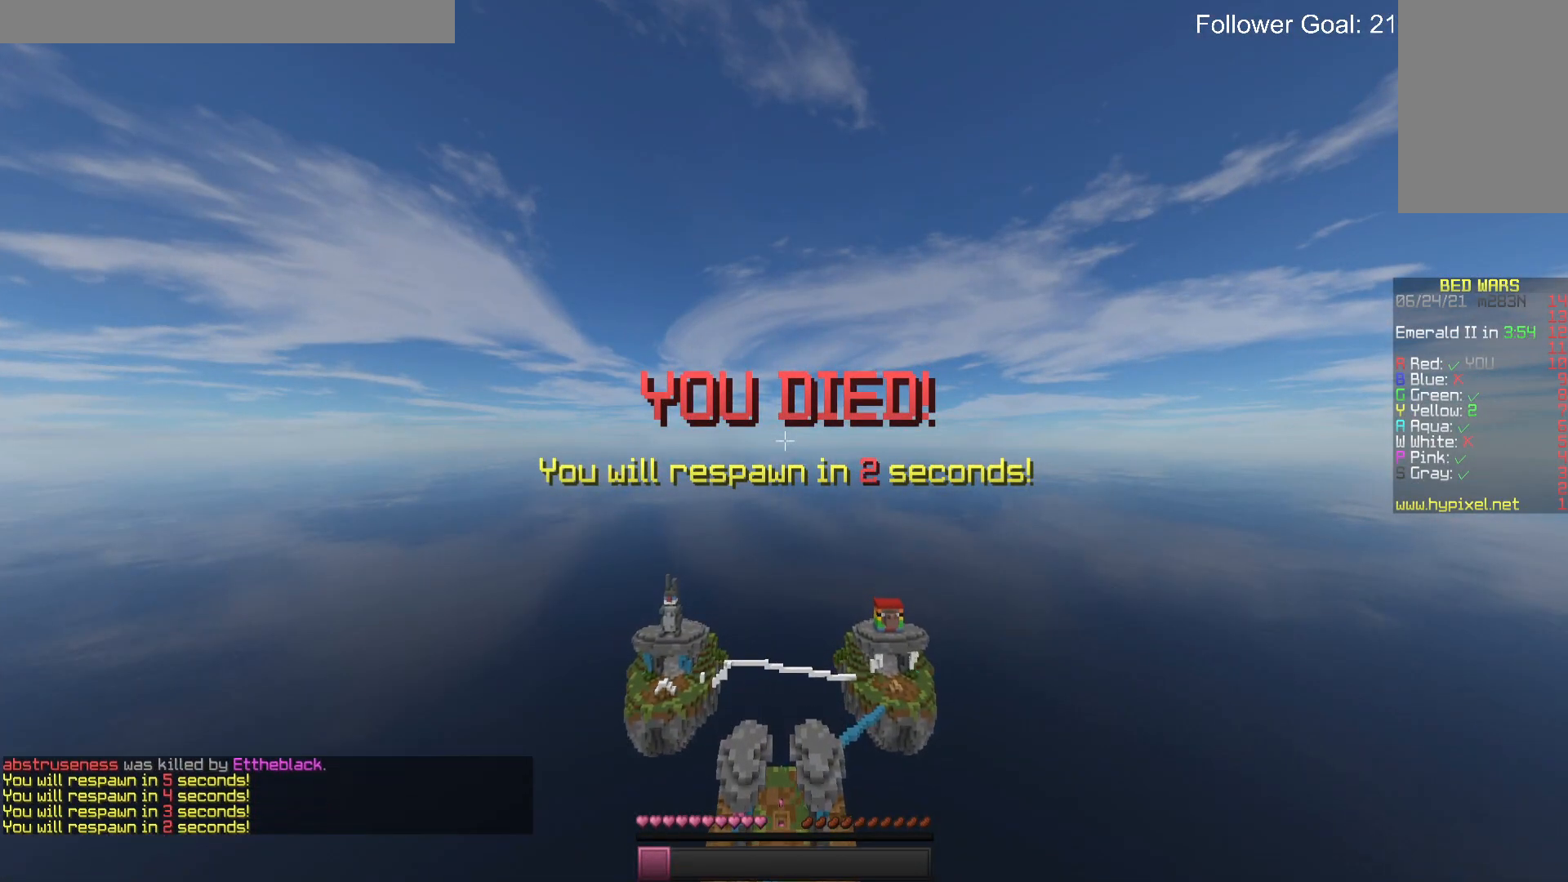
{"keys": [], "mouse": [], "events": []}
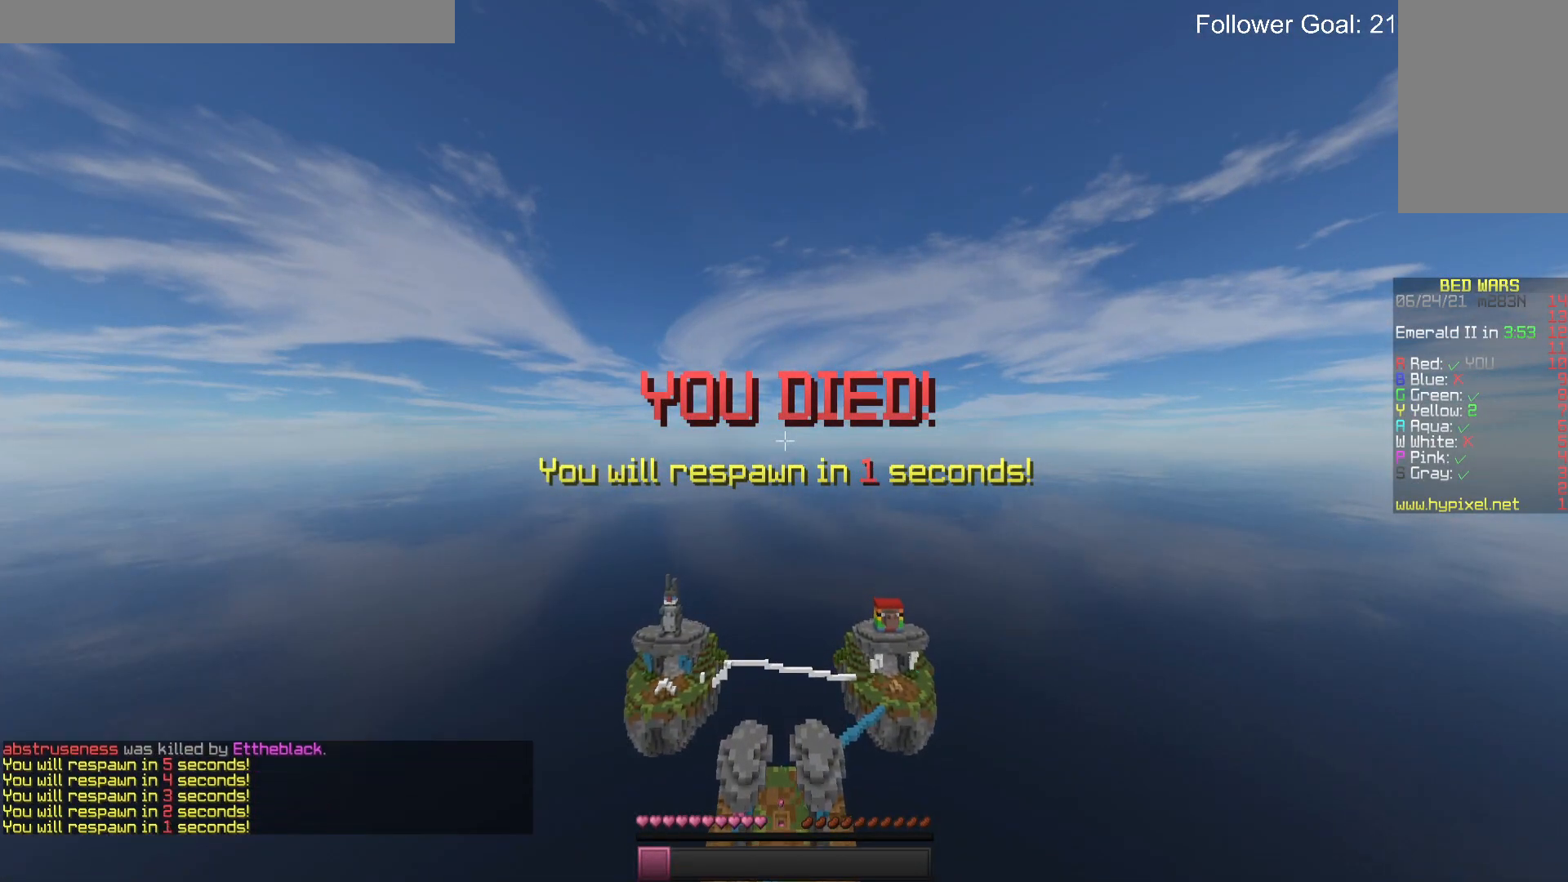
{"keys": [], "mouse": [], "events": []}
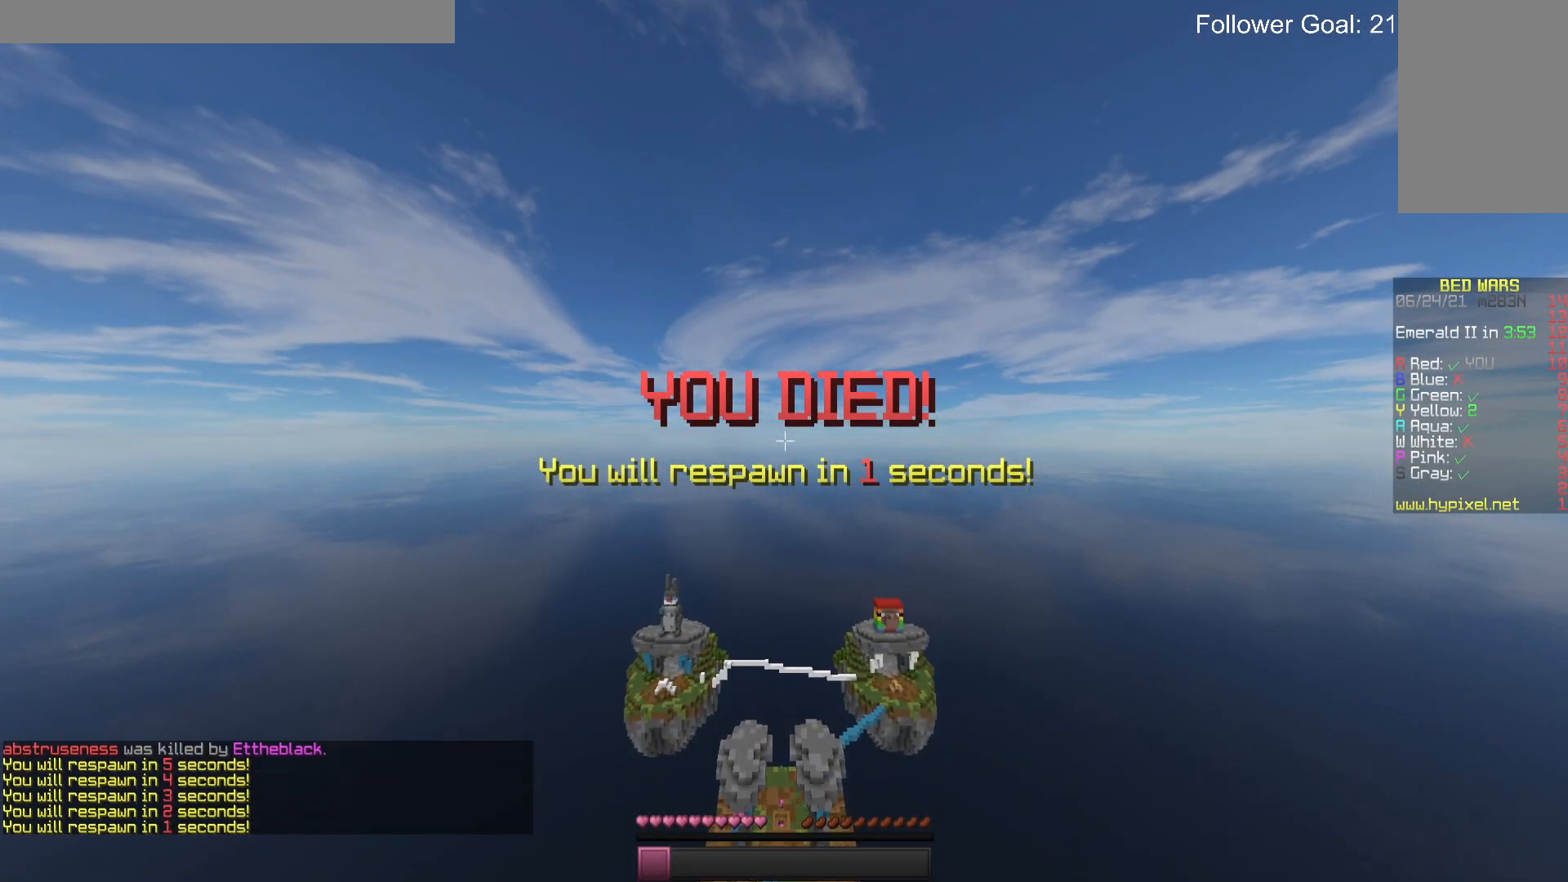
{"keys": [], "mouse": [], "events": []}
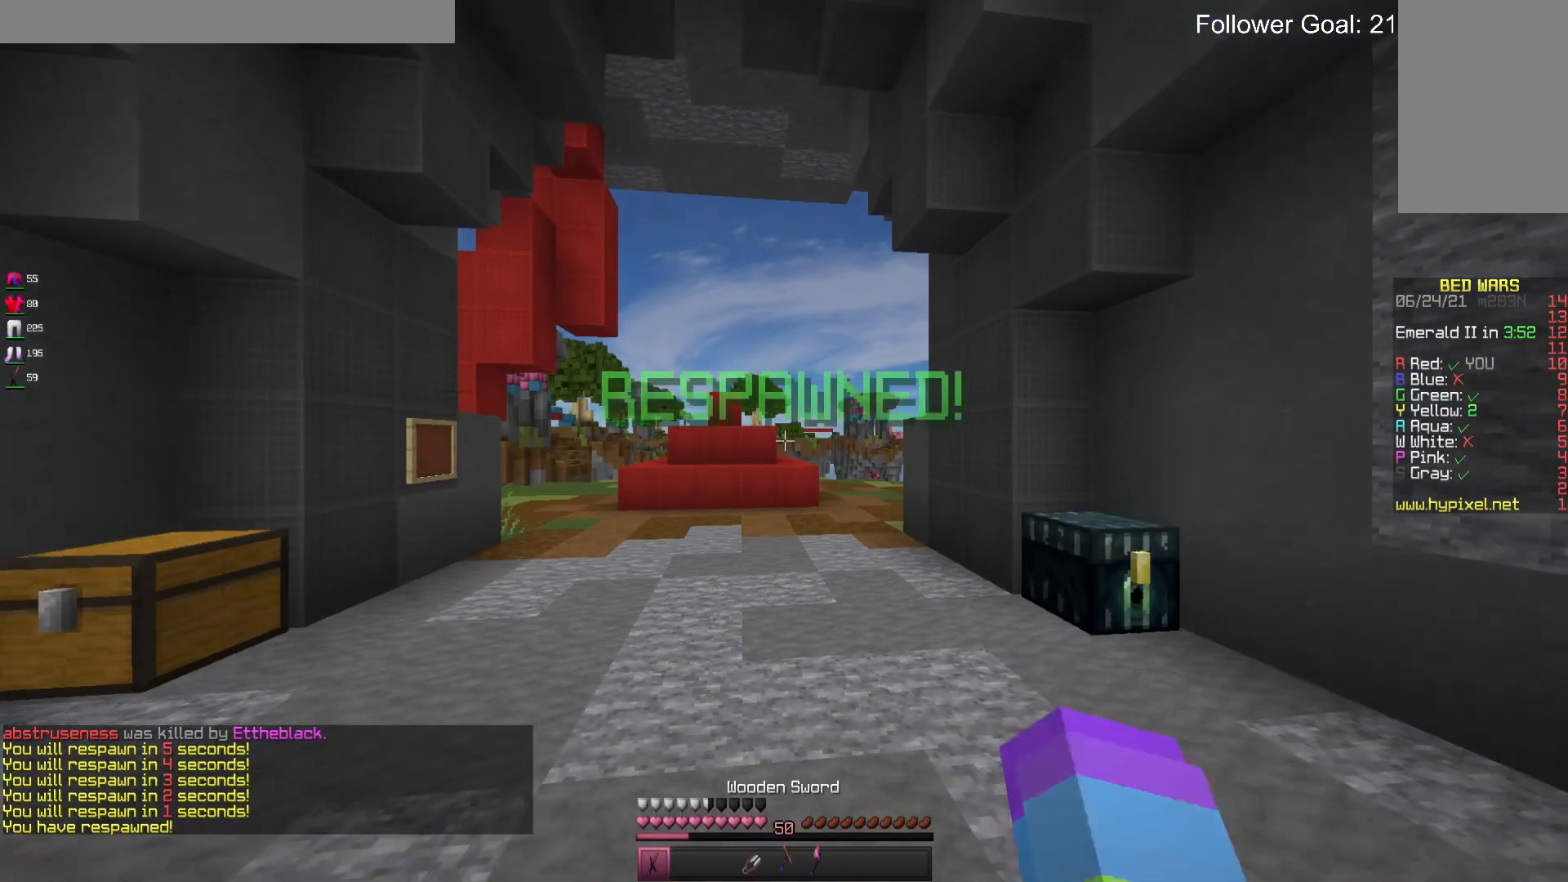
{"keys": [], "mouse": [], "events": []}
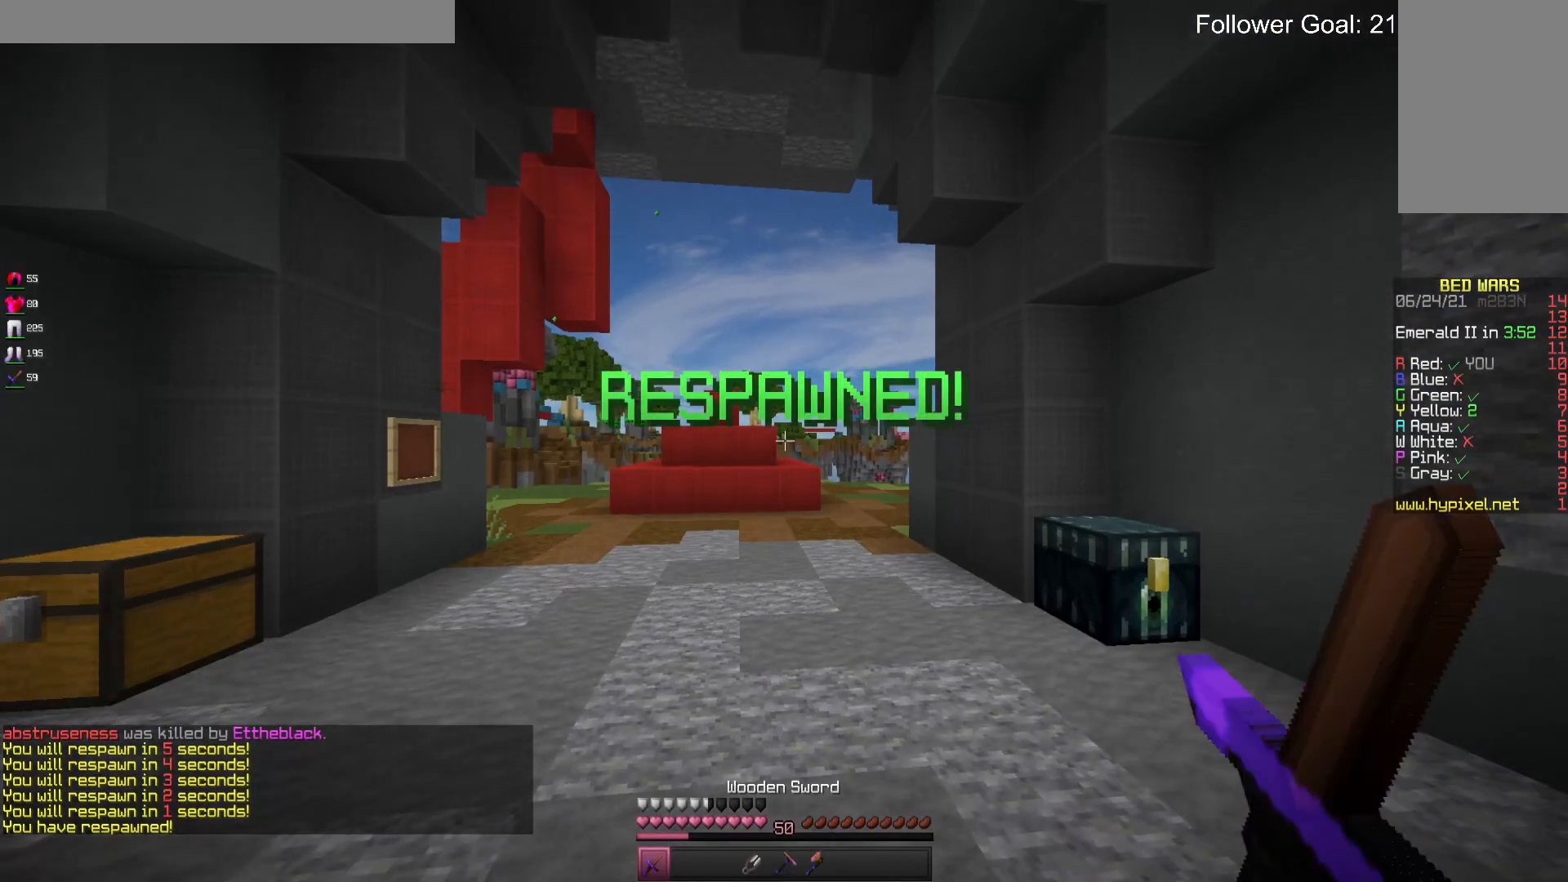
{"keys": [], "mouse": [], "events": []}
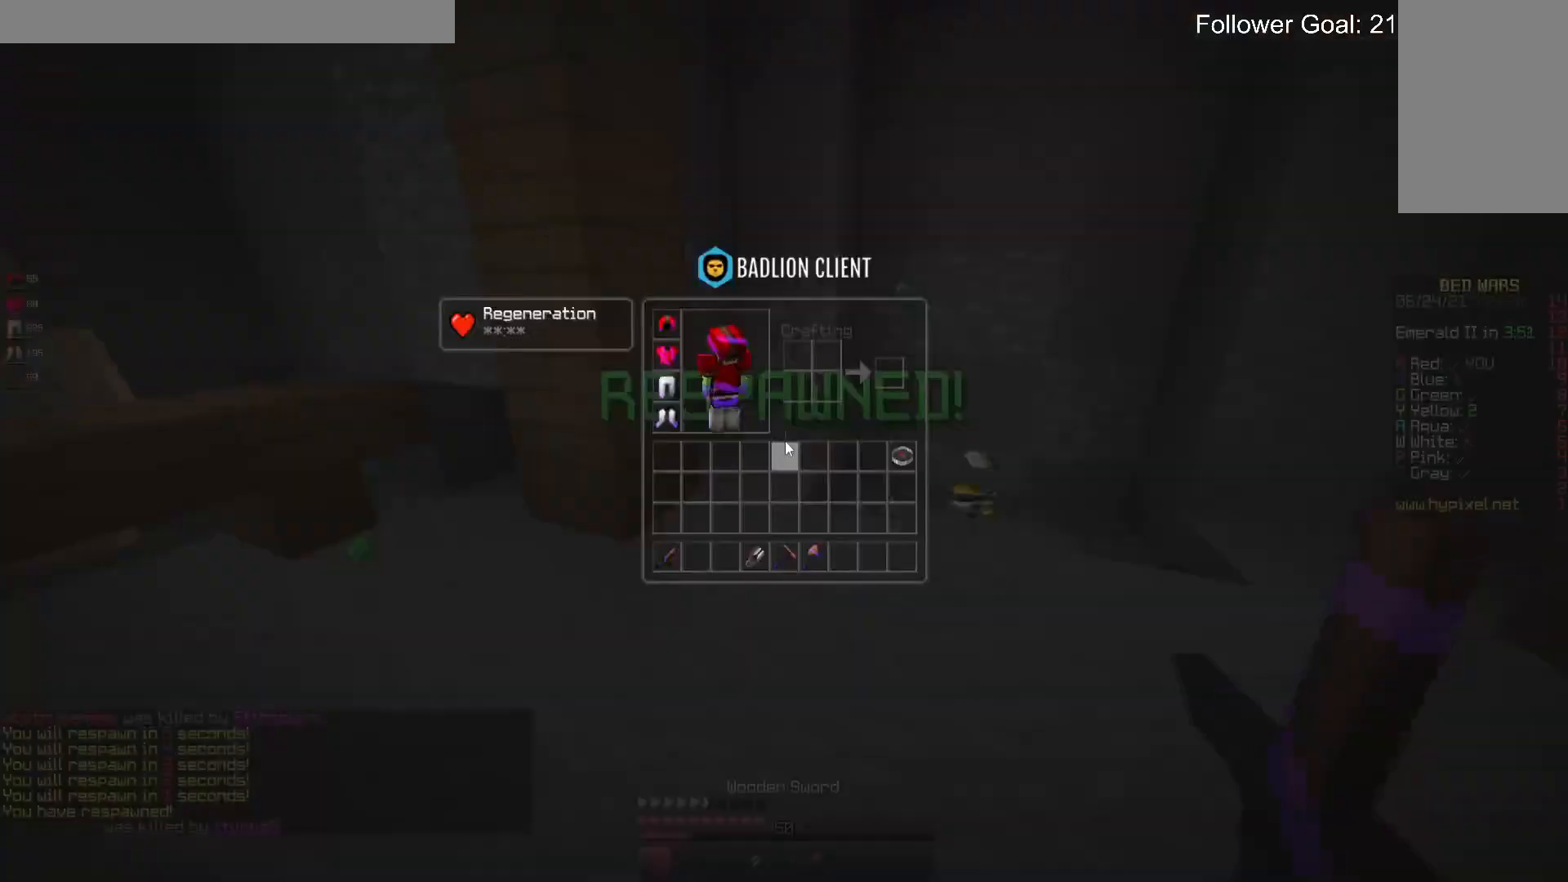
{"keys": ["w"], "mouse": [], "events": [[400, "d", "down"], [500, "d", "up"], [500, "w", "down"]]}
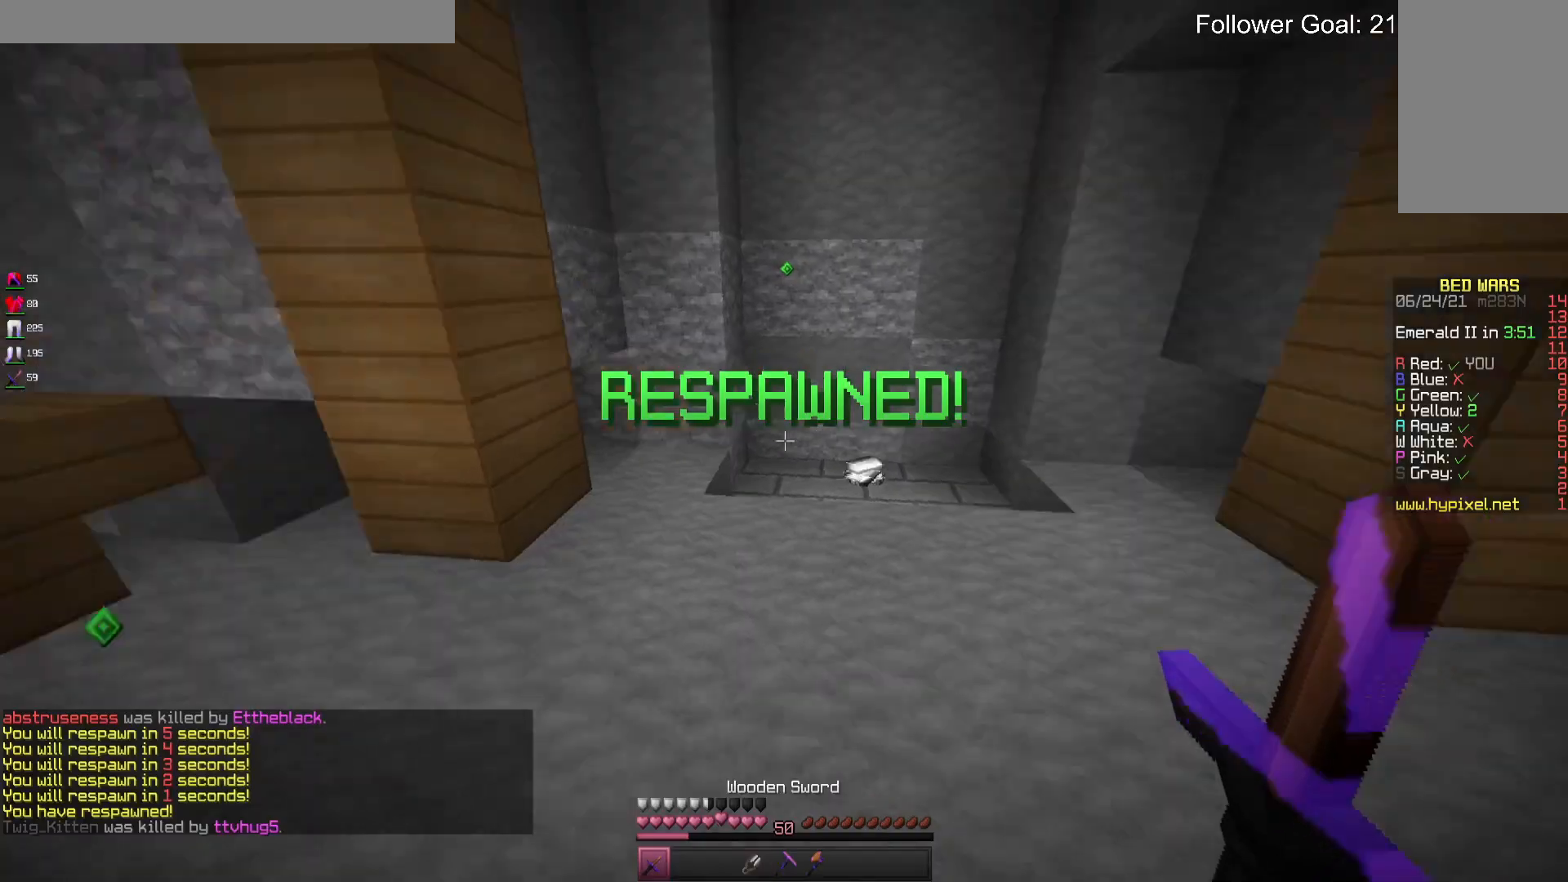
{"keys": ["w"], "mouse": [], "events": []}
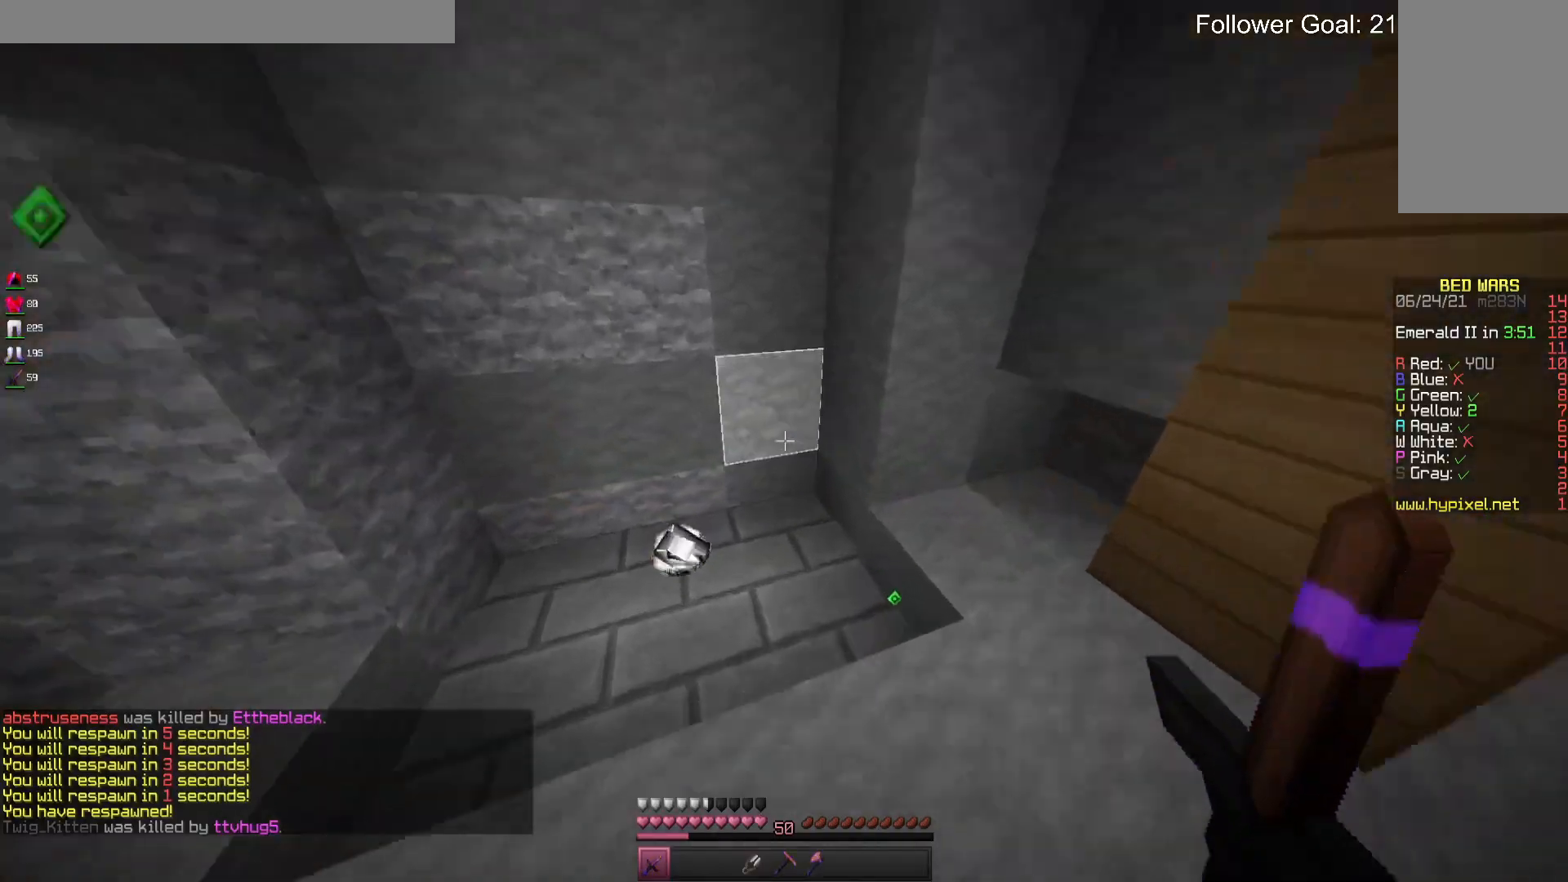
{"keys": ["d", "w"], "mouse": [], "events": [[67, "a", "down"], [267, "d", "down"], [300, "a", "up"]]}
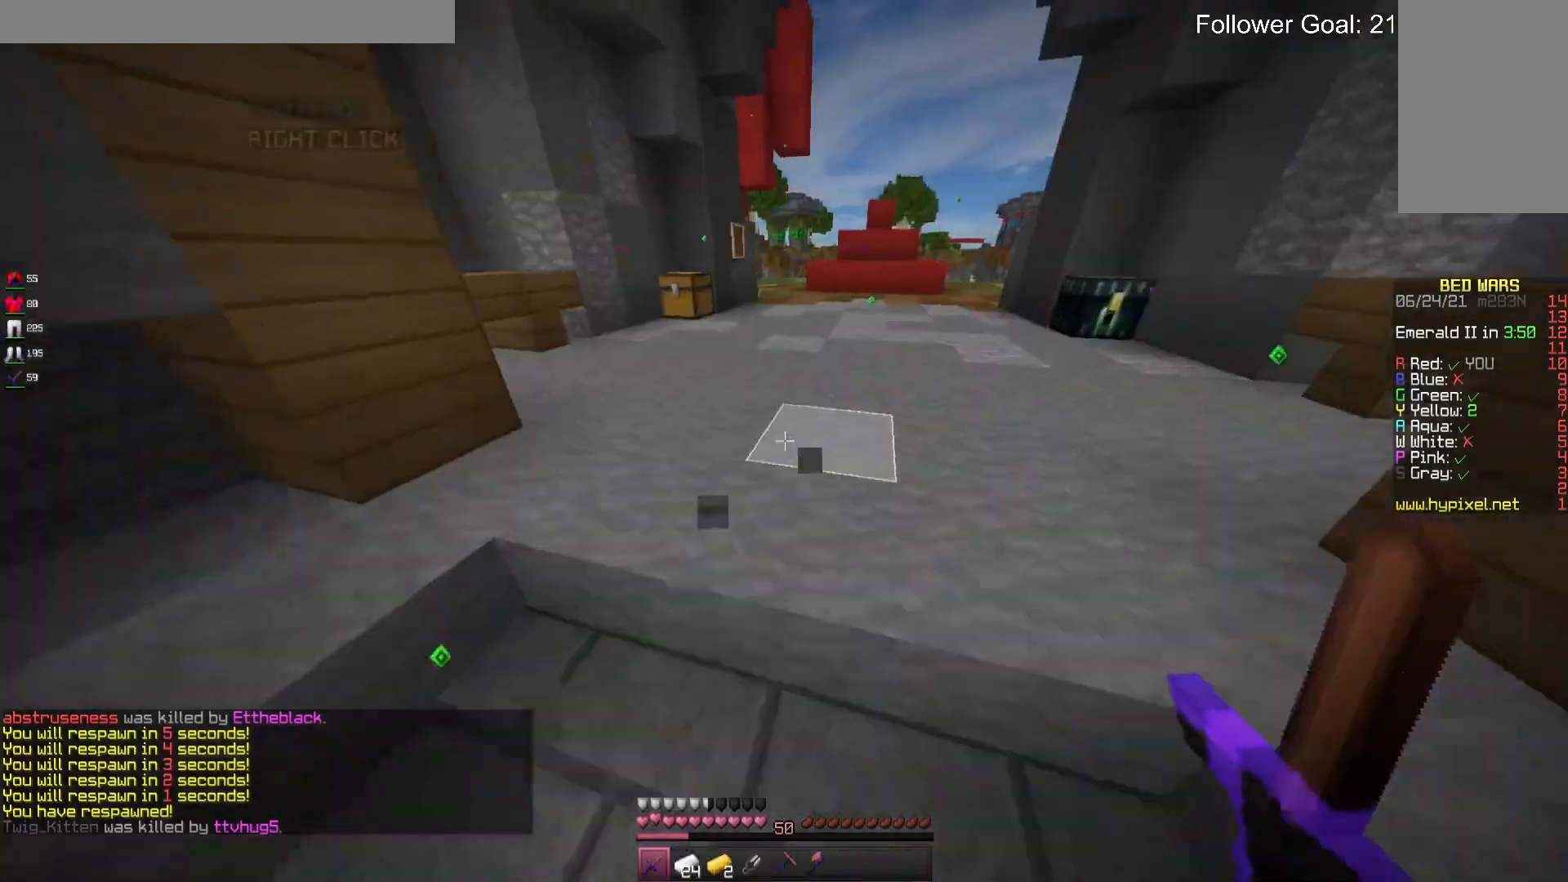
{"keys": ["space", "w"], "mouse": [], "events": [[300, "d", "up"], [400, "space", "down"]]}
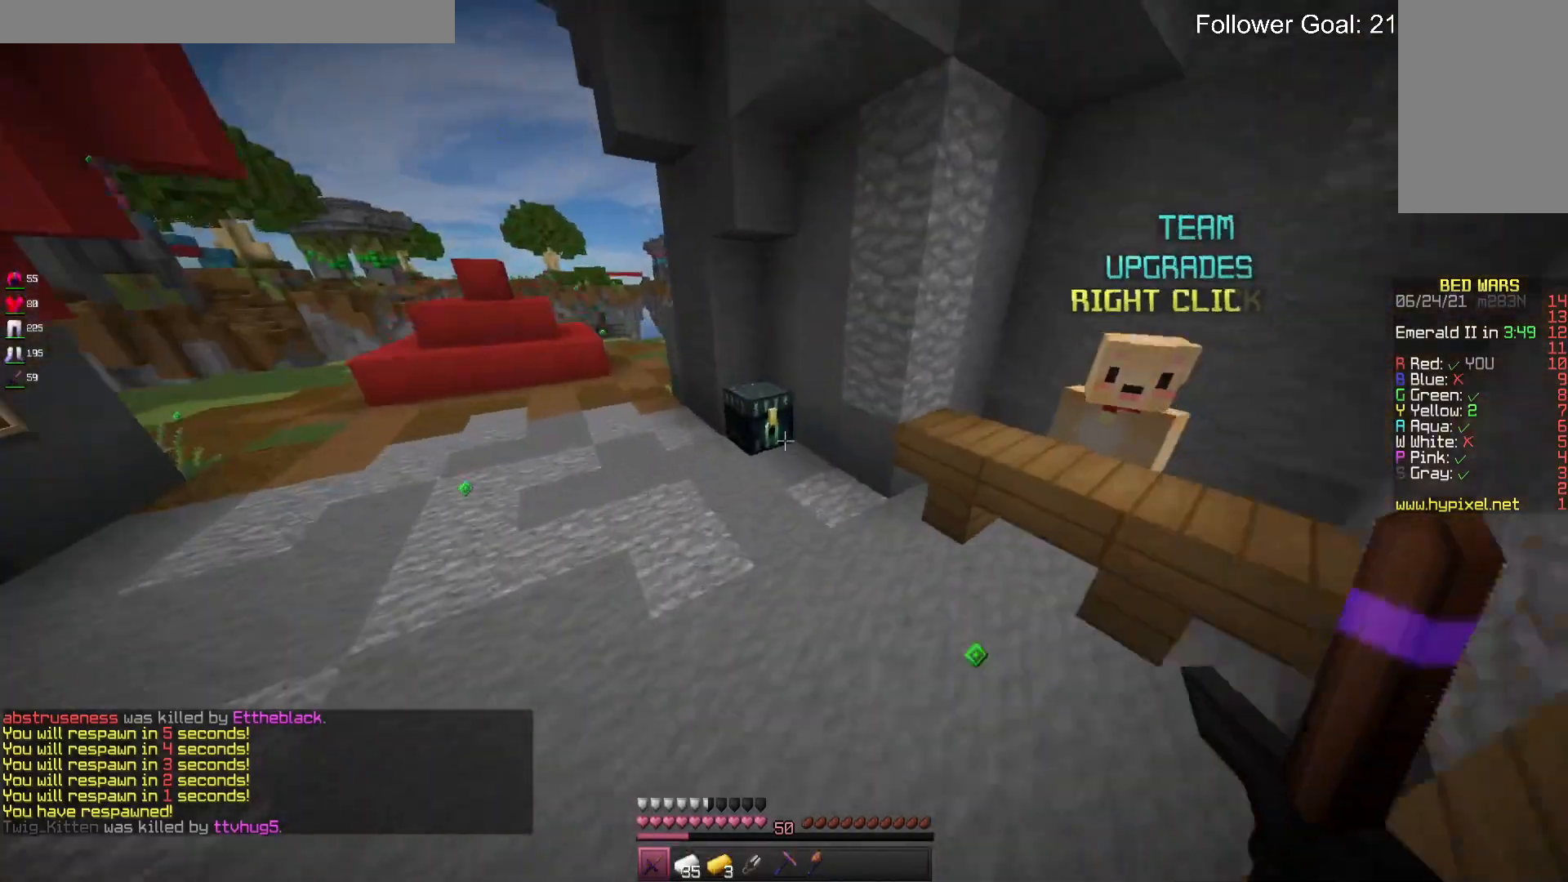
{"keys": [], "mouse": ["right"], "events": [[67, "space", "up"], [400, "mouse_right", "down"], [500, "w", "up"]]}
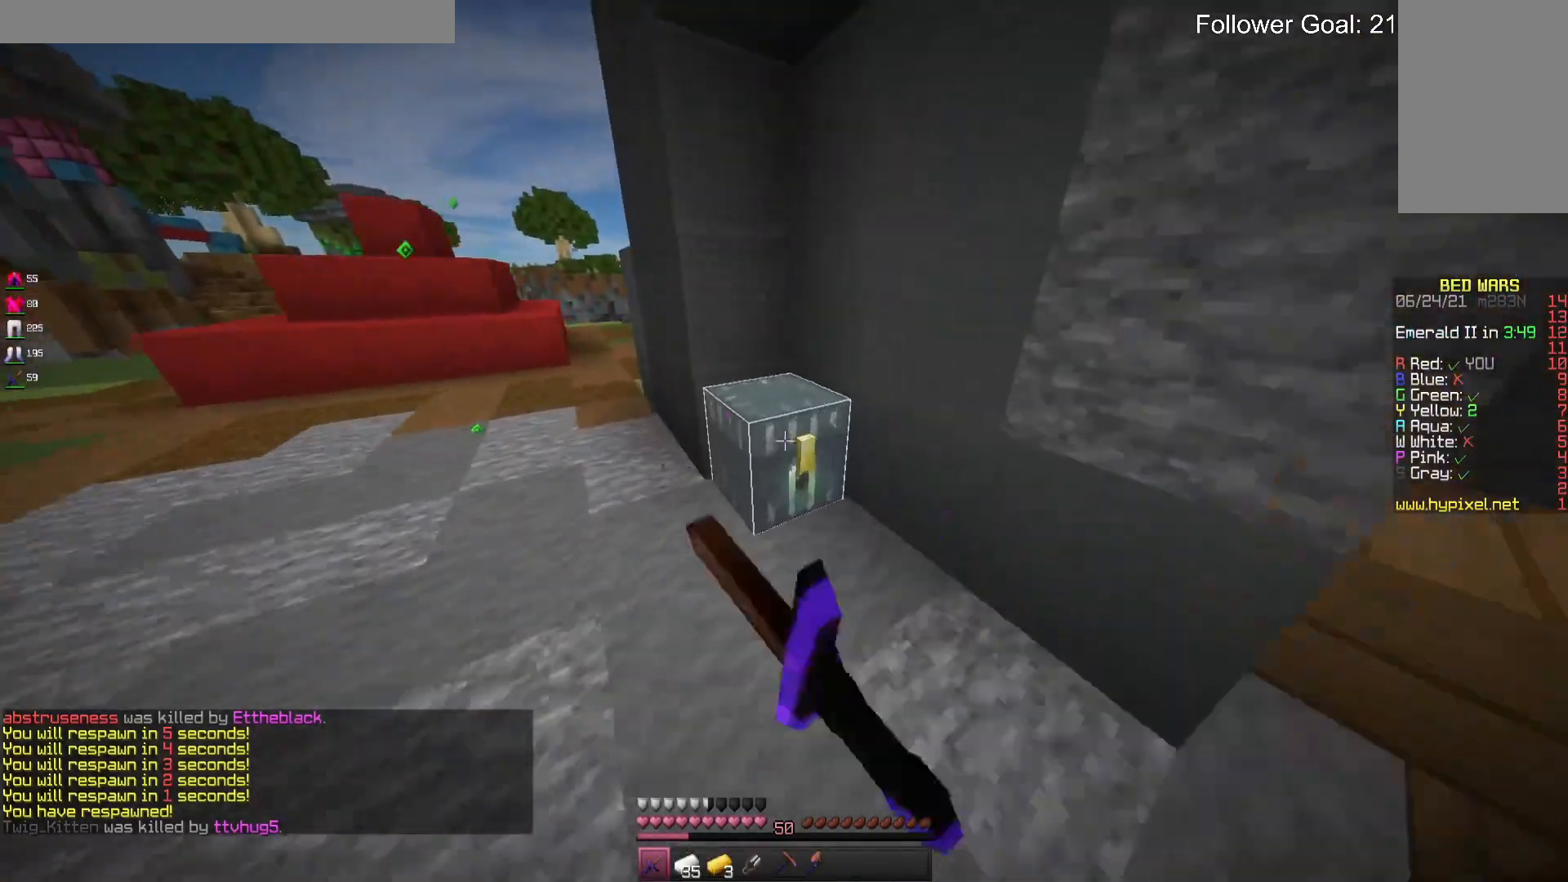
{"keys": [], "mouse": [], "events": [[67, "mouse_right", "up"]]}
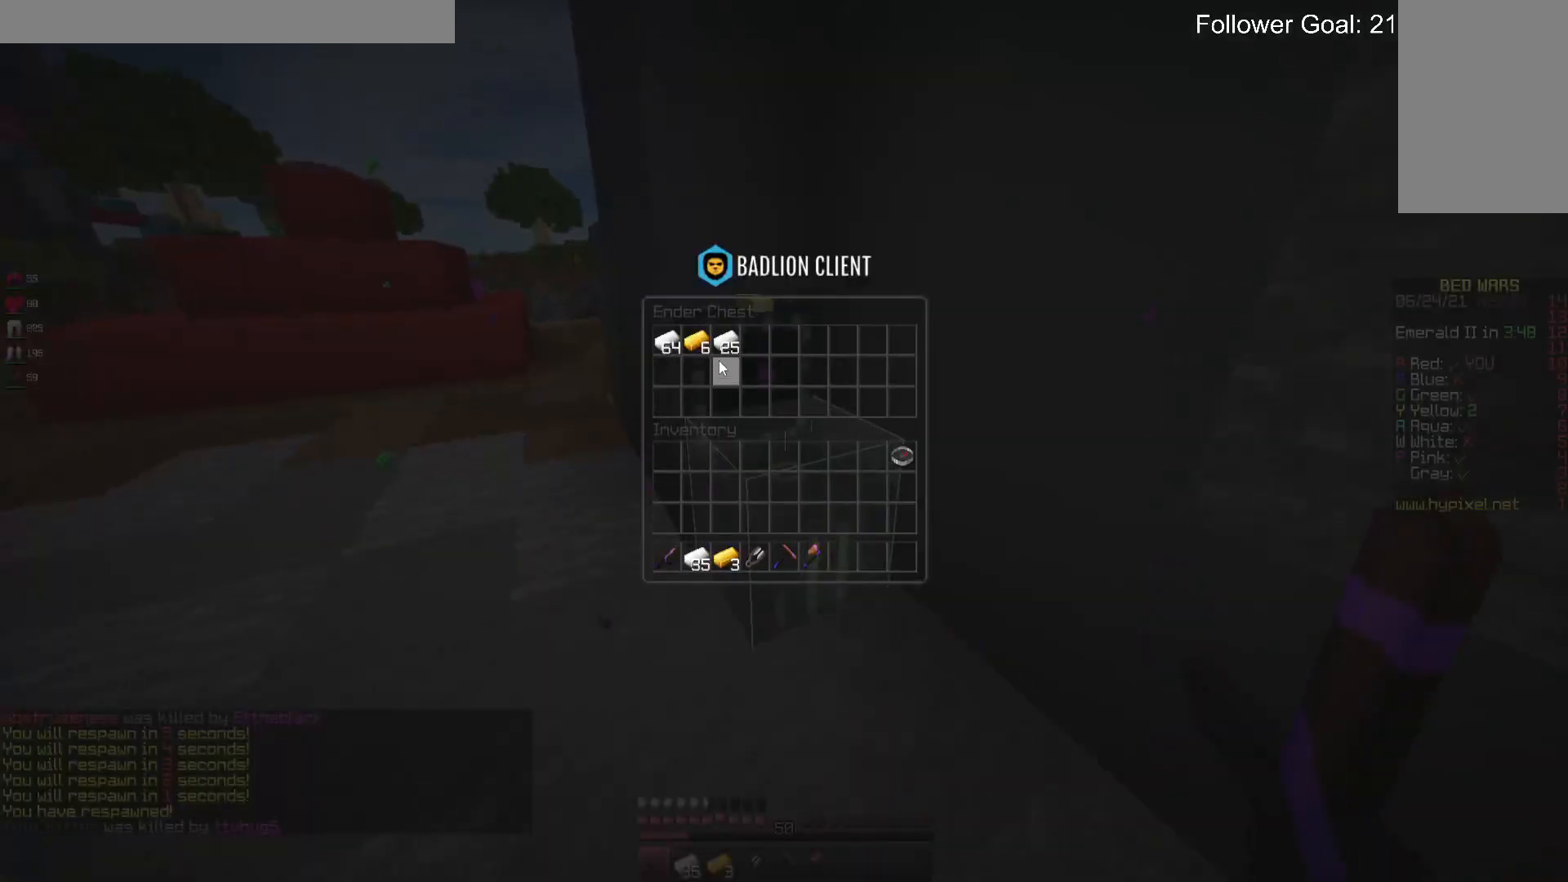
{"keys": [], "mouse": [], "events": []}
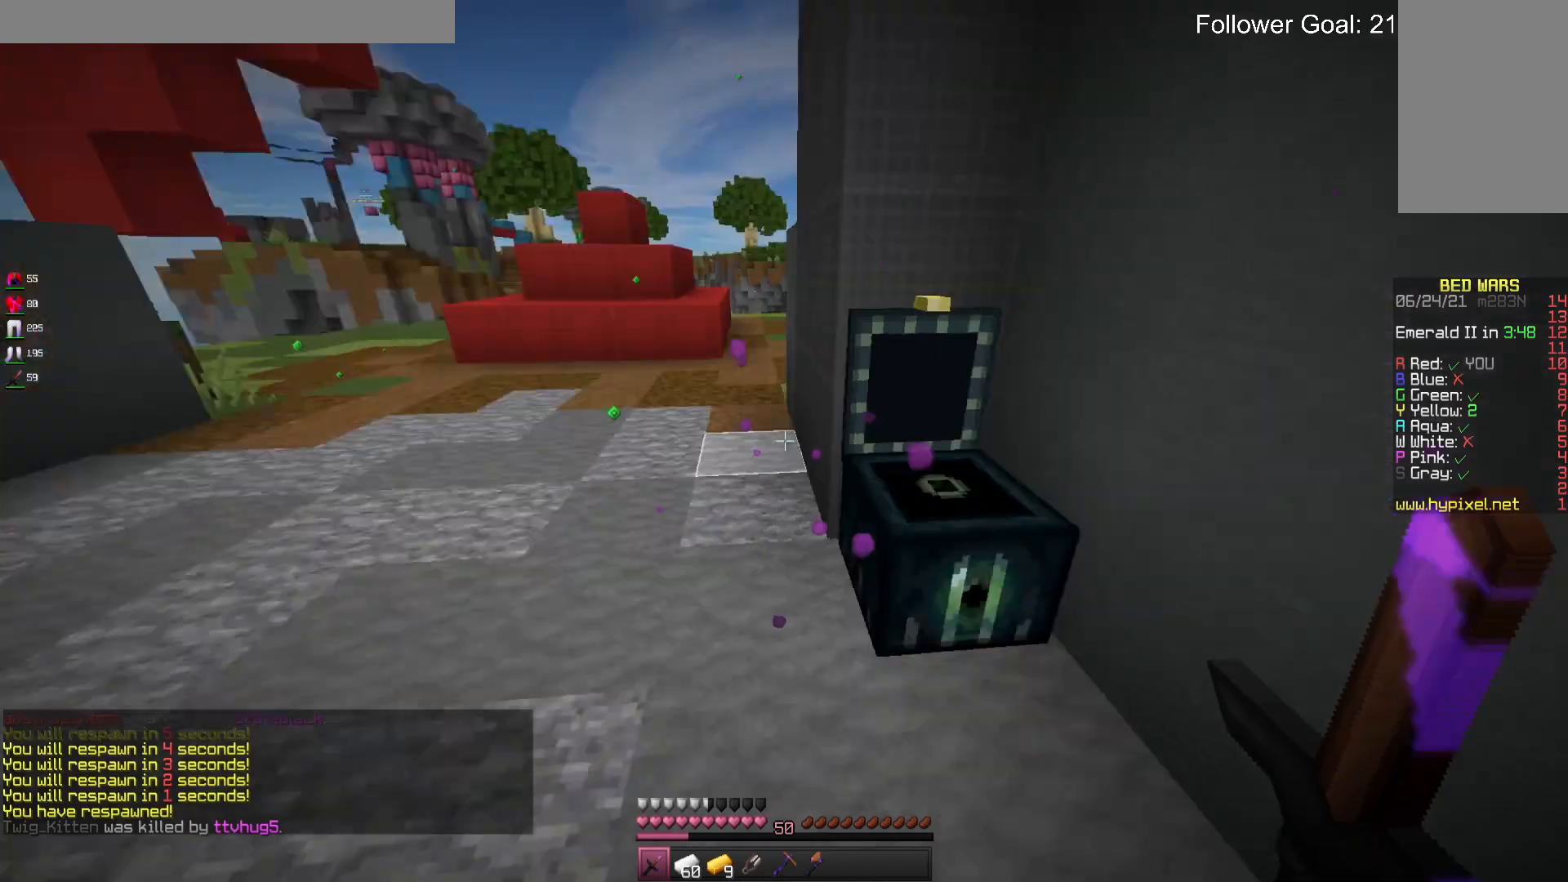
{"keys": ["space", "w"], "mouse": [], "events": [[67, "a", "down"], [67, "w", "down"], [333, "space", "down"], [500, "a", "up"]]}
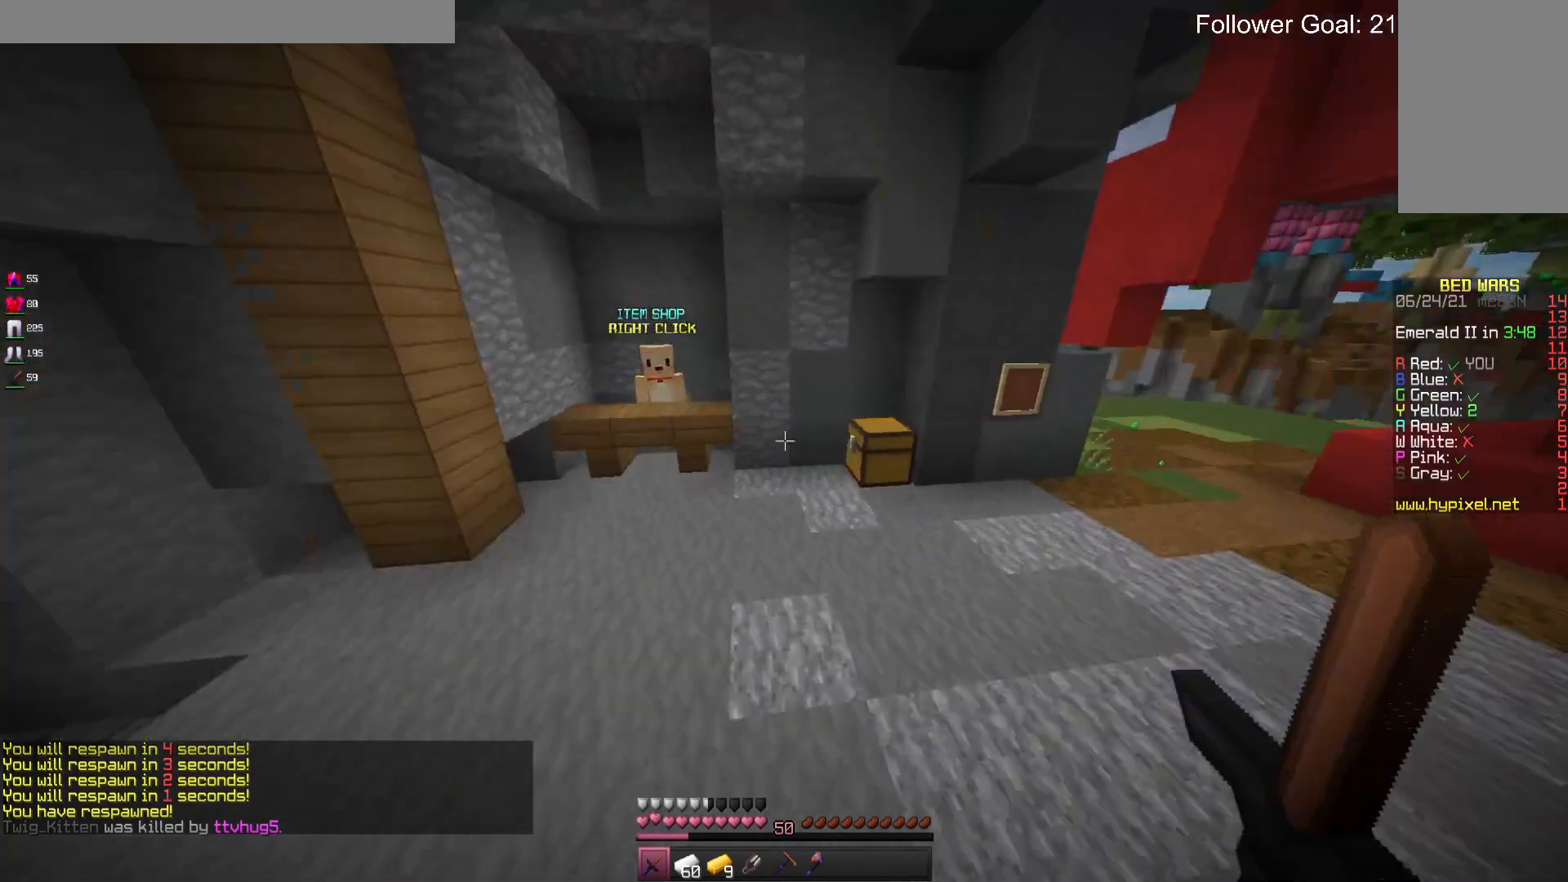
{"keys": ["w"], "mouse": [], "events": [[100, "space", "up"], [200, "a", "down"], [400, "a", "up"]]}
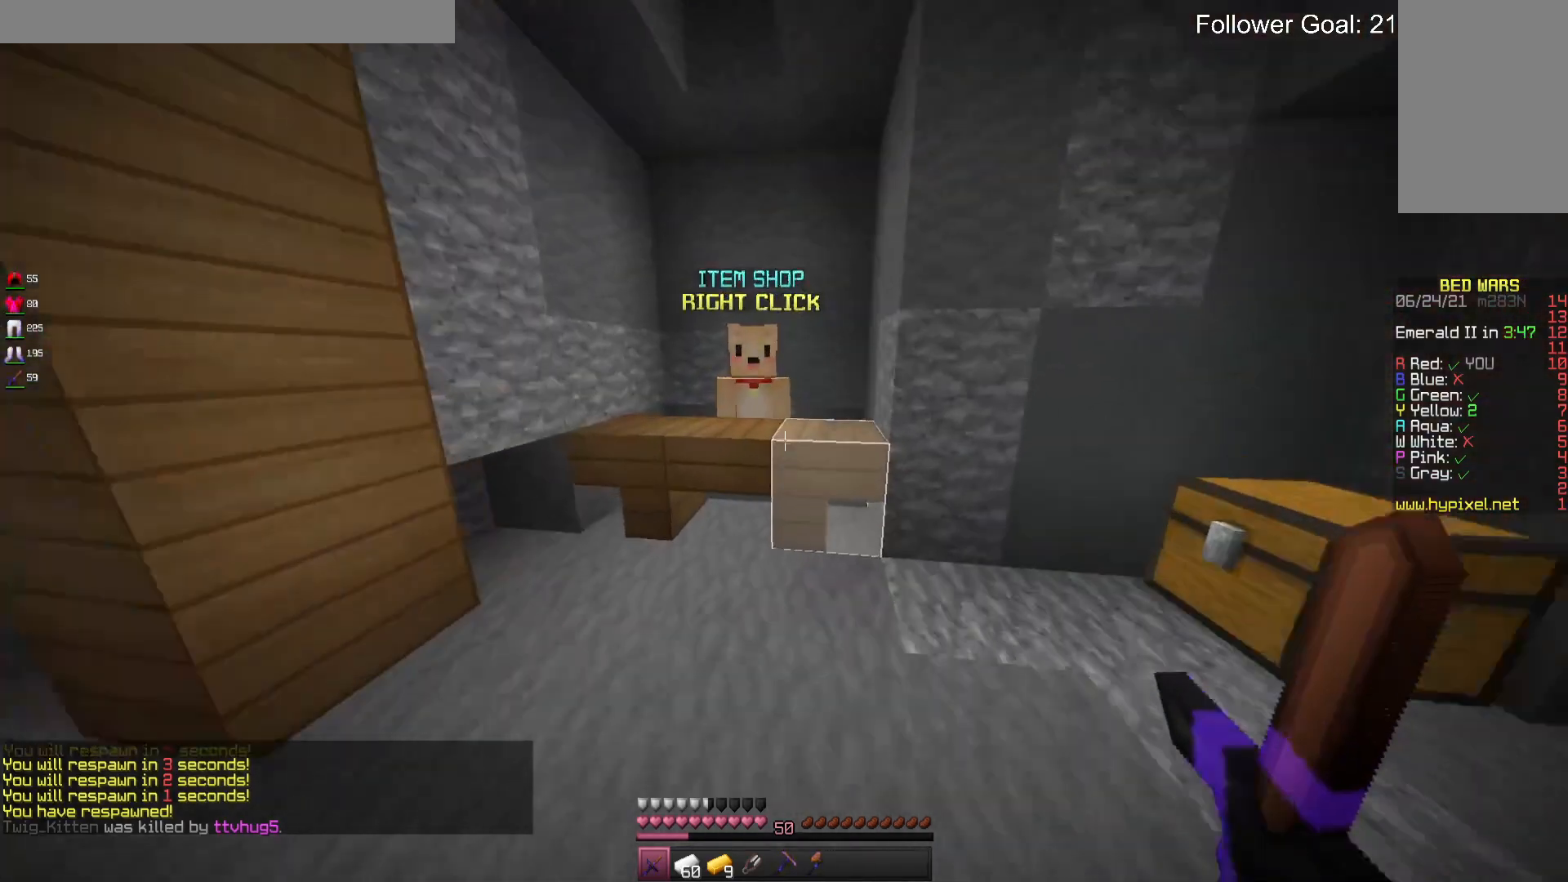
{"keys": [], "mouse": [], "events": [[200, "mouse_right", "down"], [333, "w", "up"], [367, "mouse_right", "up"]]}
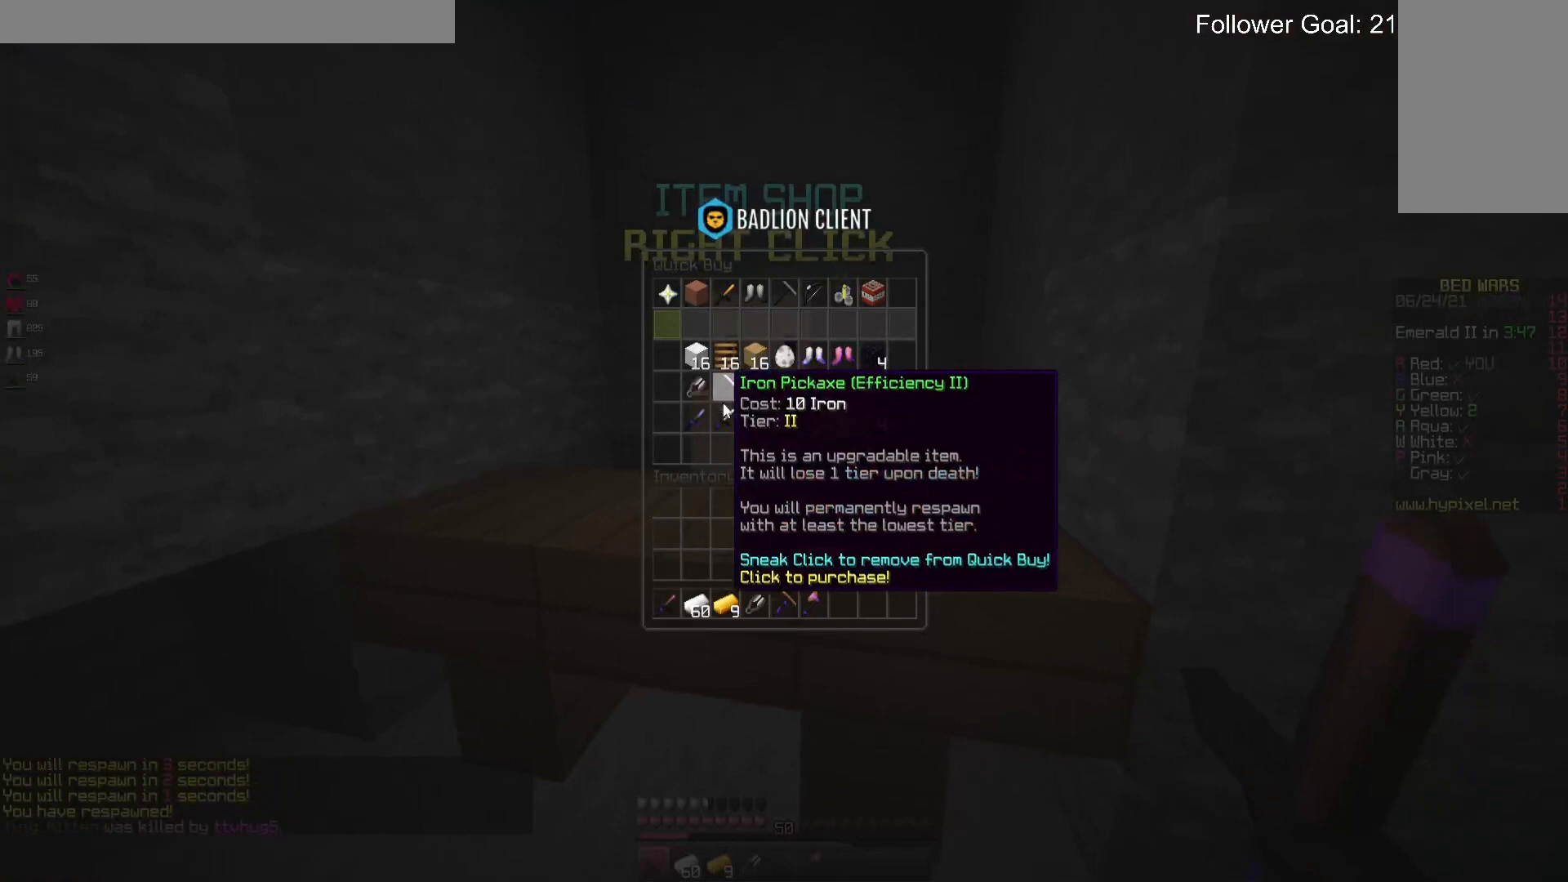
{"keys": [], "mouse": [], "events": []}
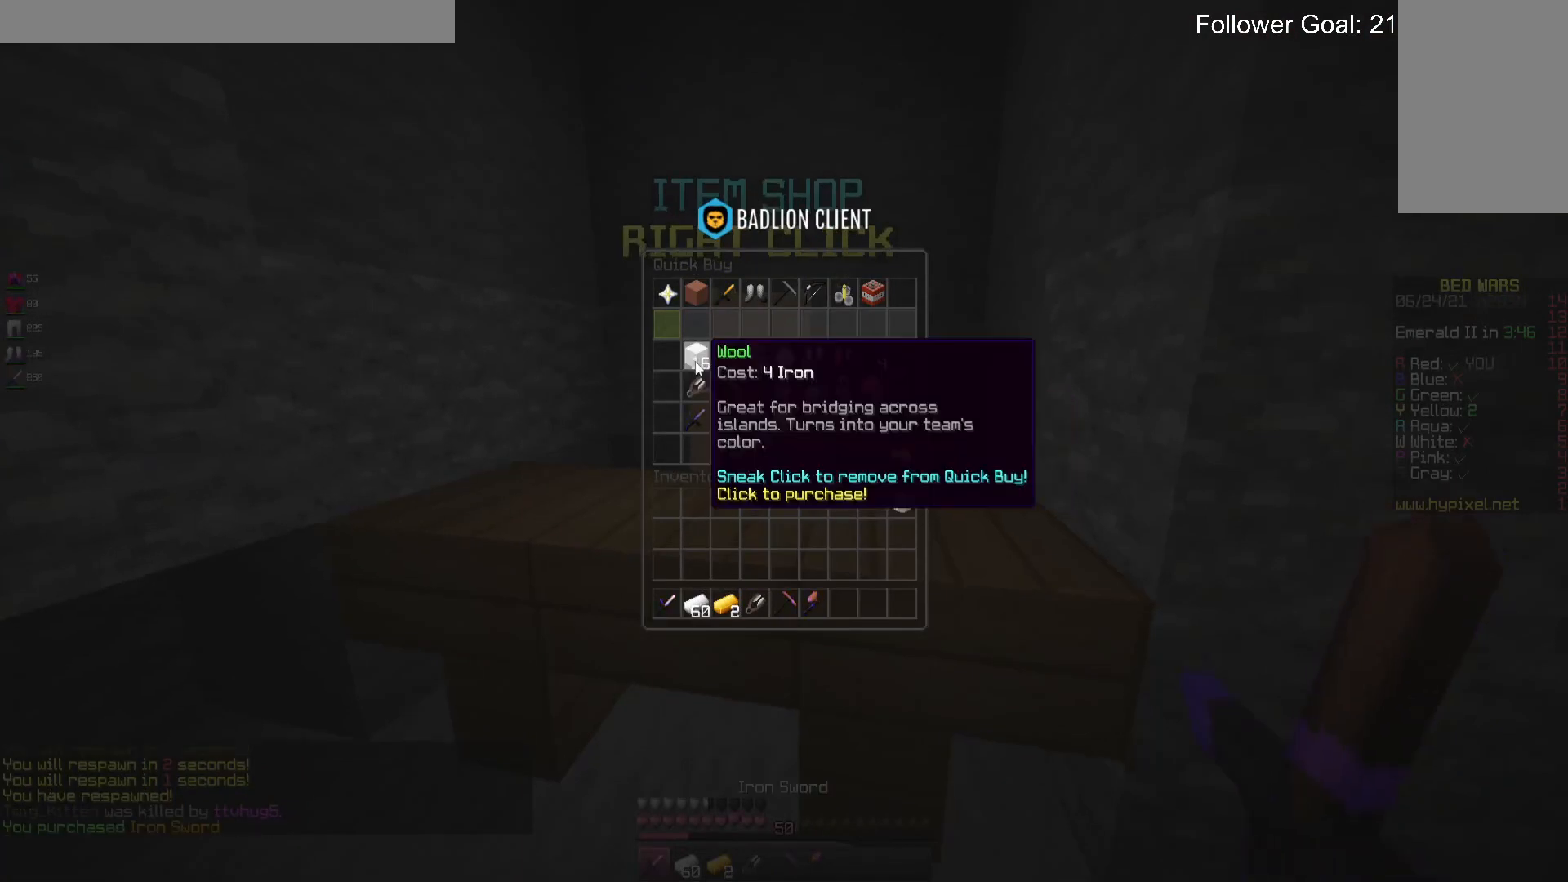
{"keys": [], "mouse": [], "events": []}
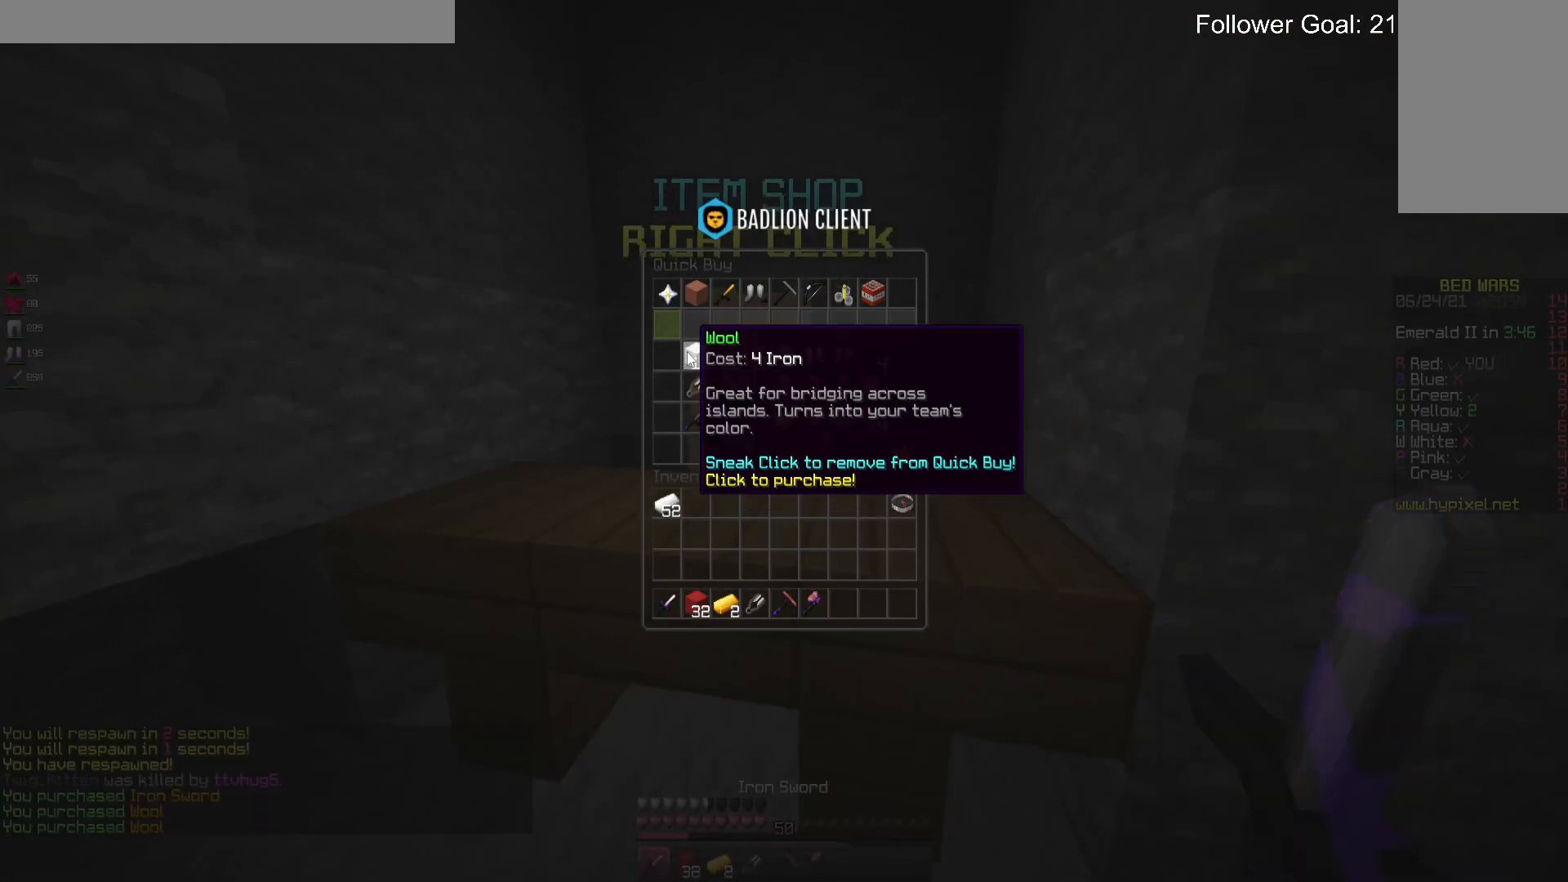
{"keys": ["d", "w"], "mouse": [], "events": [[367, "w", "down"], [467, "d", "down"]]}
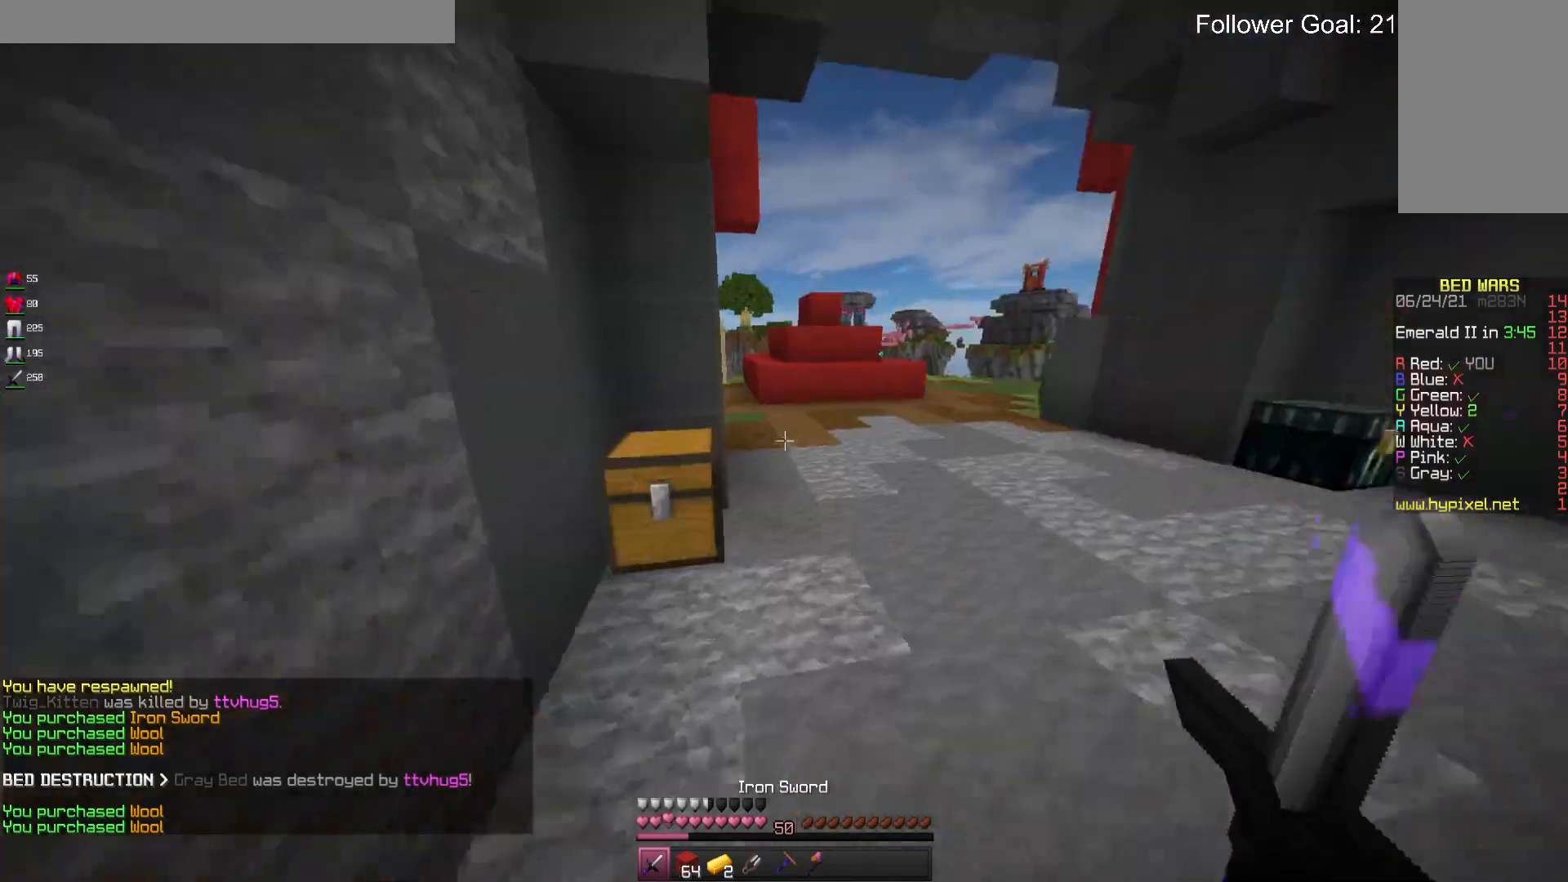
{"keys": ["d", "w"], "mouse": [], "events": []}
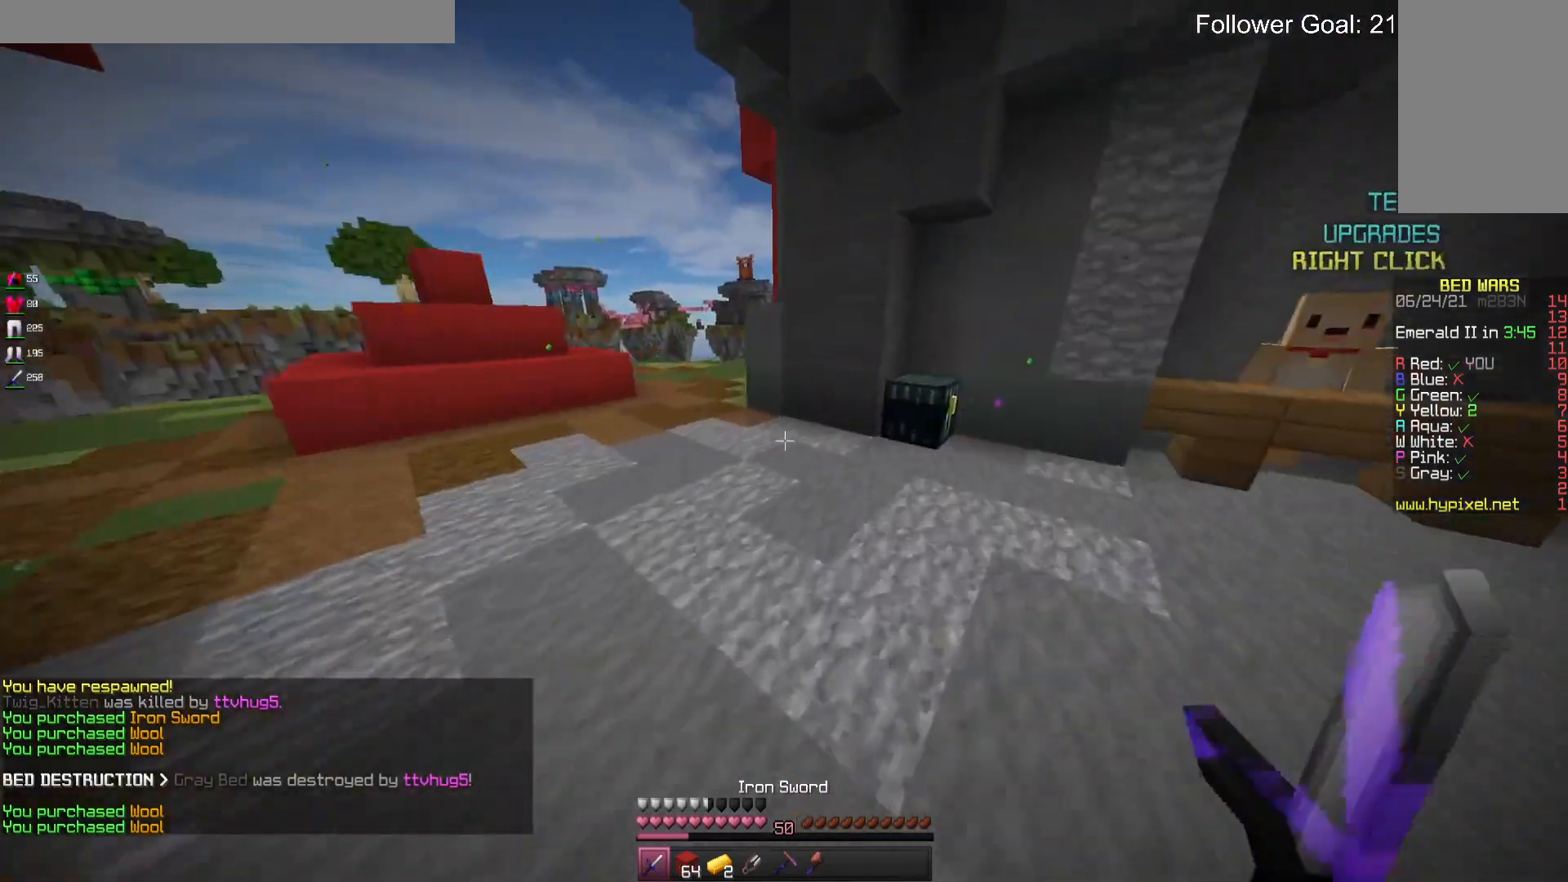
{"keys": ["w"], "mouse": ["right"], "events": [[267, "d", "up"], [467, "mouse_right", "down"]]}
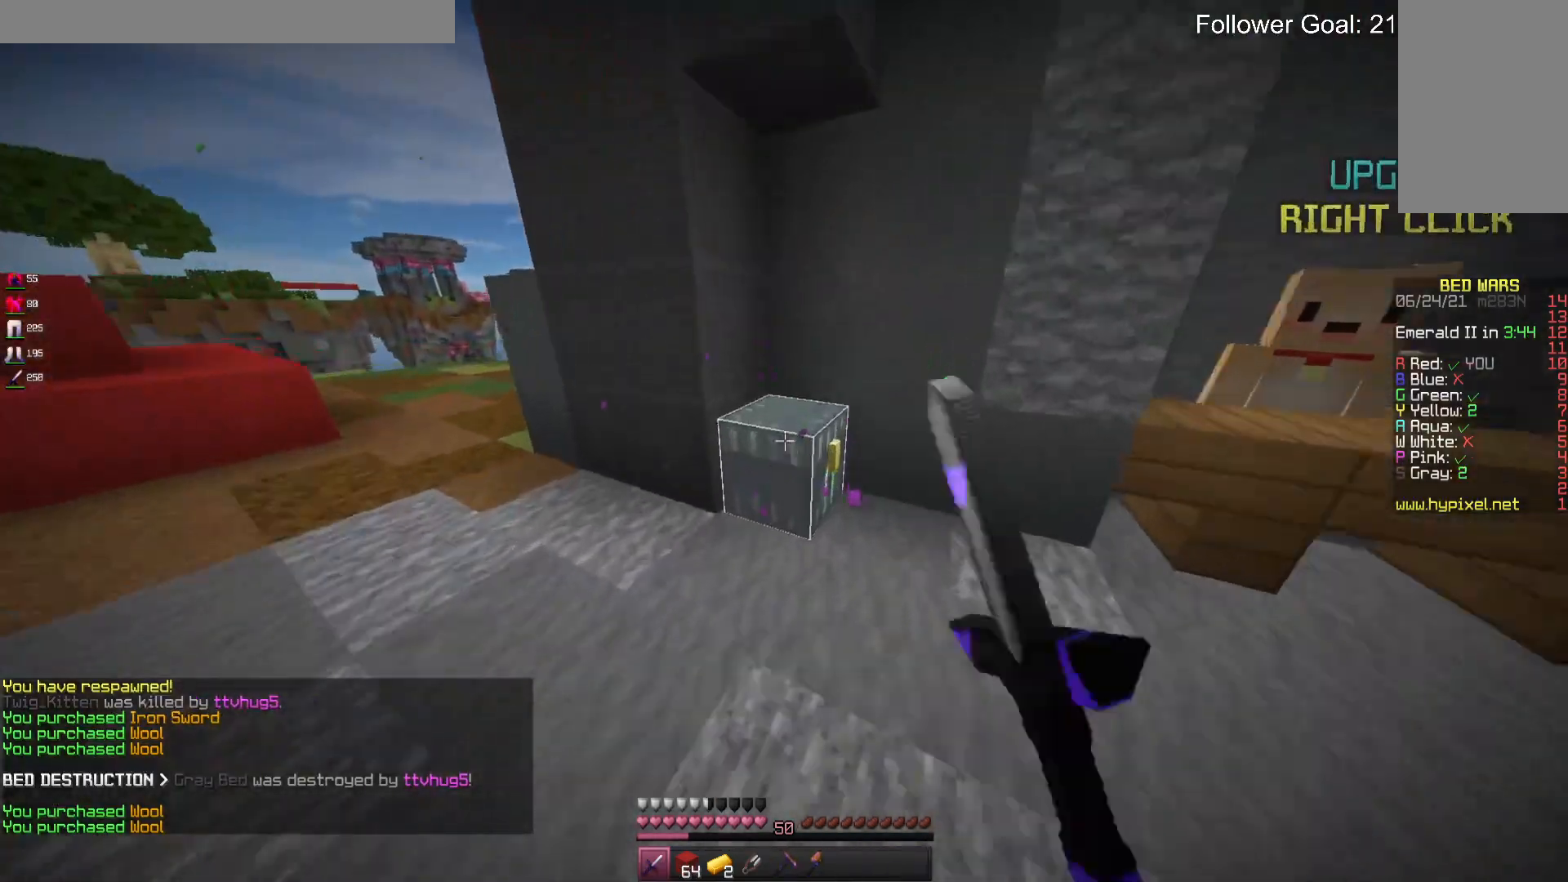
{"keys": [], "mouse": [], "events": [[133, "mouse_right", "up"], [133, "w", "up"]]}
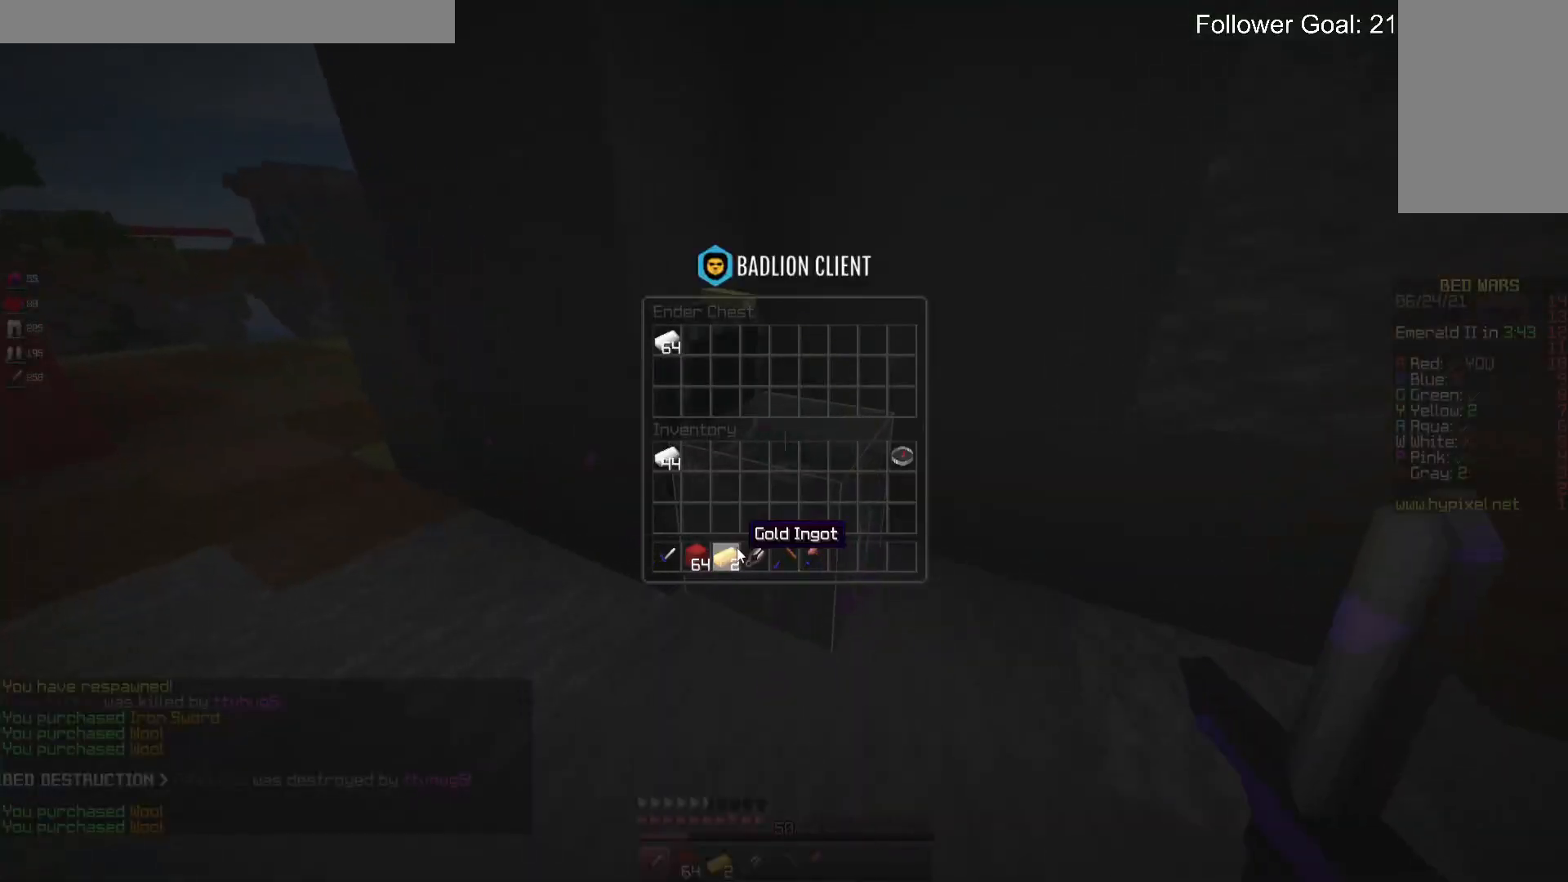
{"keys": [], "mouse": [], "events": []}
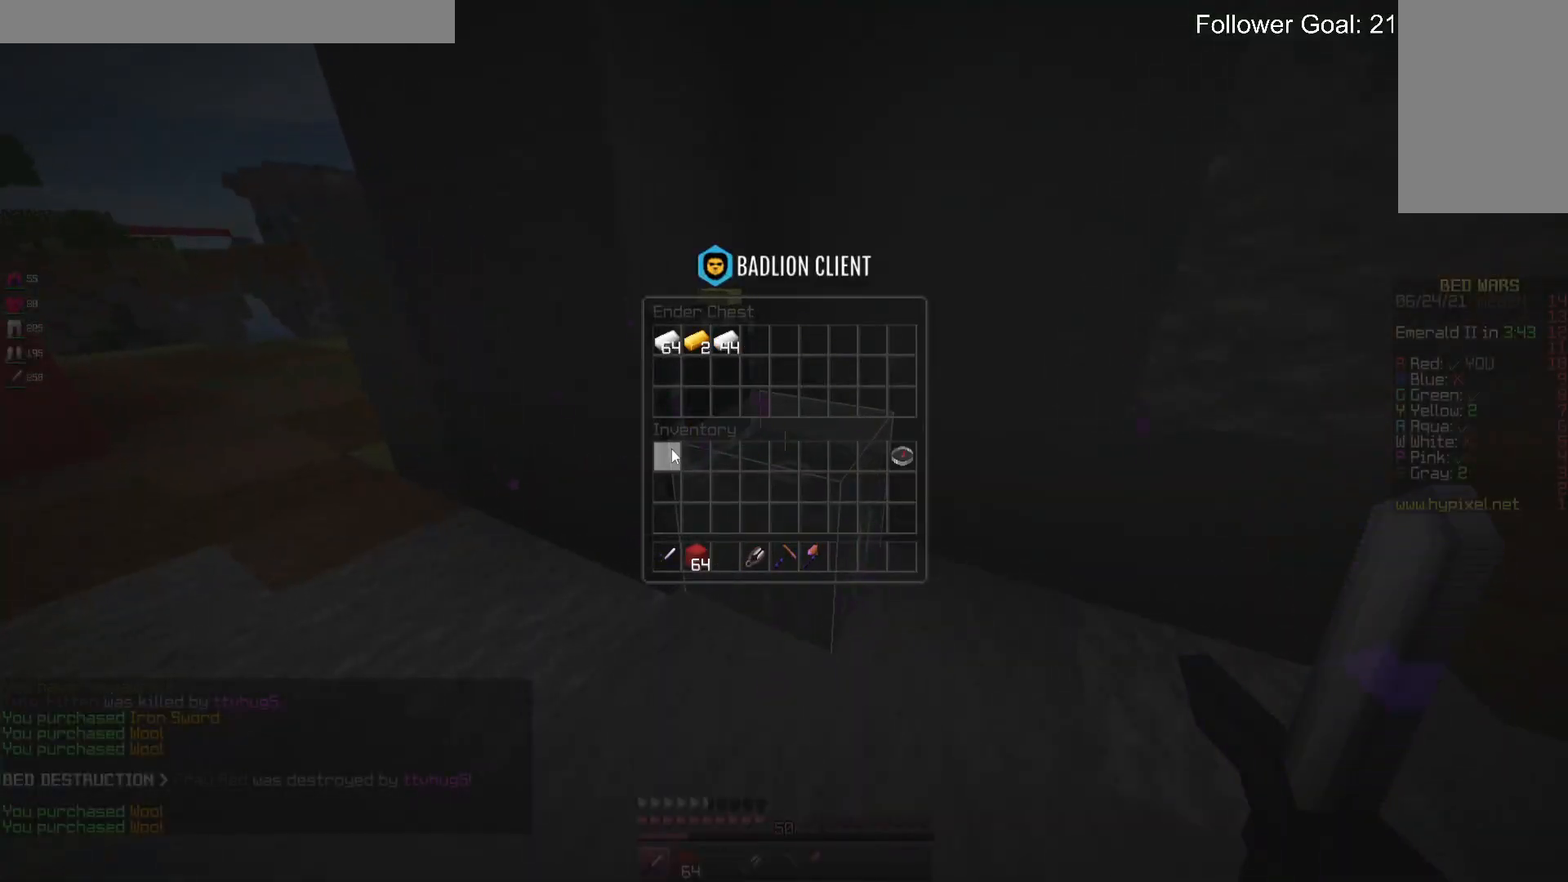
{"keys": ["a", "w"], "mouse": [], "events": [[300, "w", "down"], [433, "a", "down"]]}
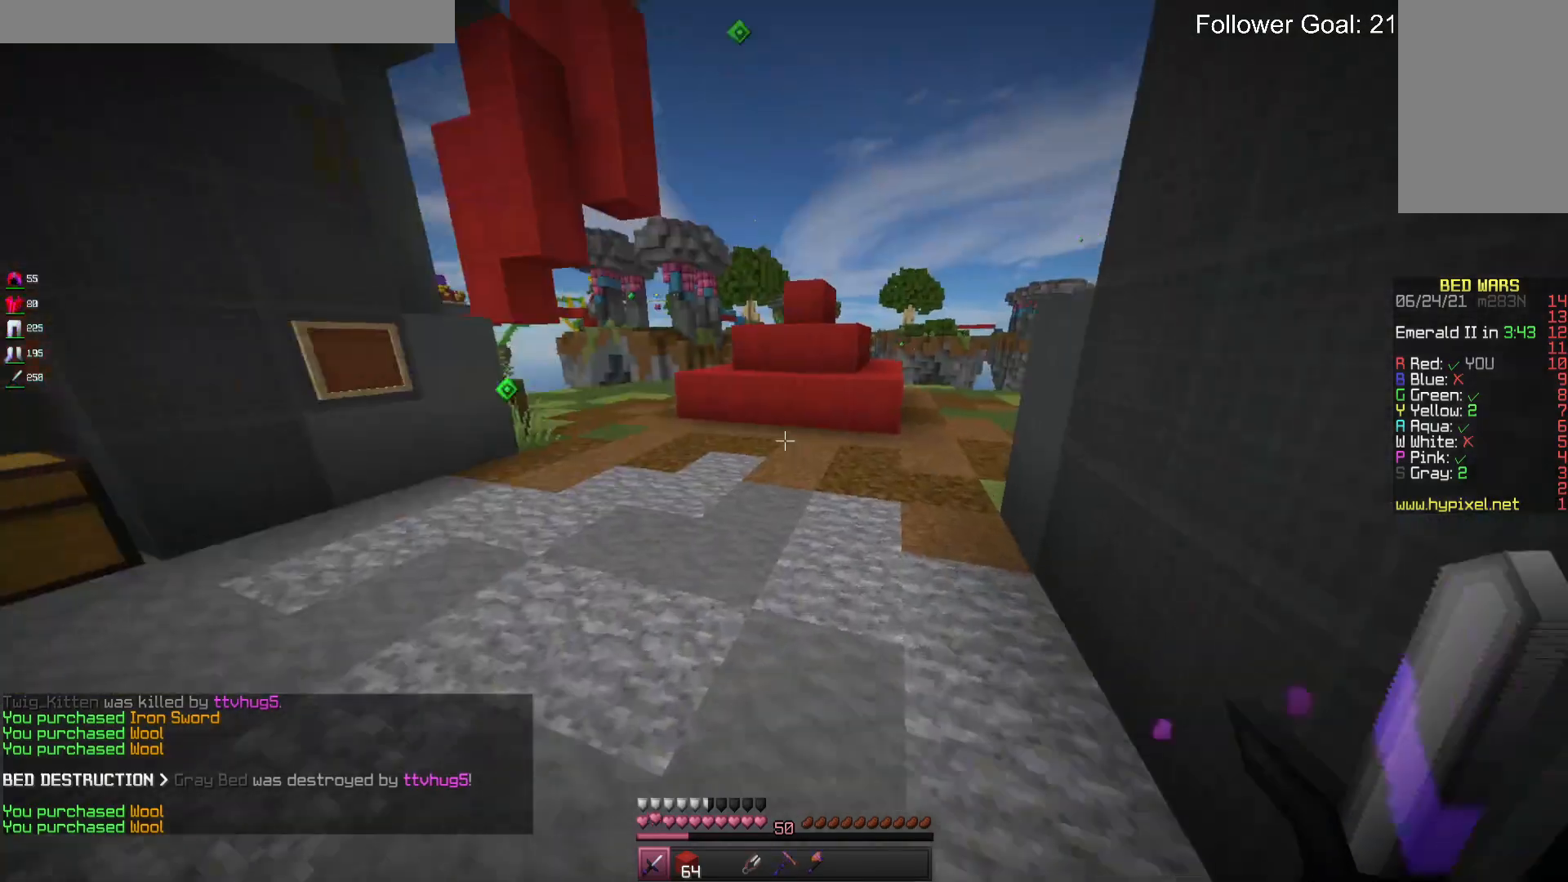
{"keys": ["w"], "mouse": [], "events": [[200, "space", "down"], [400, "a", "up"], [500, "space", "up"]]}